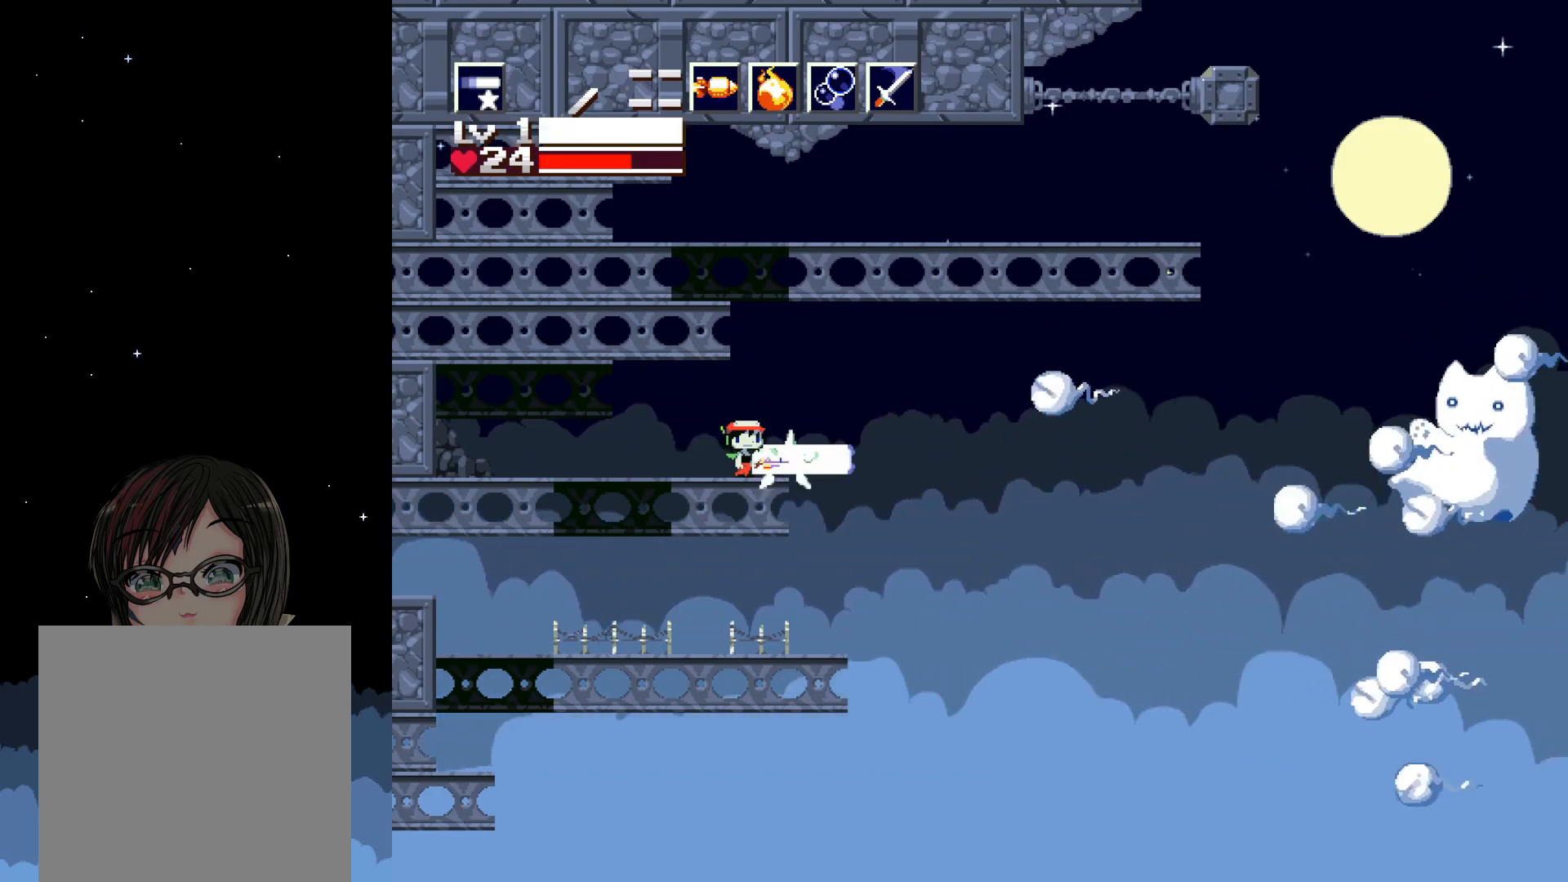
Gameplay with a controller (Xbox layout); each line is a JSON object with the inputs held at the frame after it. "events" lists button and stick changes between this image and that frame as [ms after this image, input, new state], when the widget could be followed in between. Not read: left_stick right_stick.
{"buttons": ["X"], "events": [[17, "X", "down"]]}
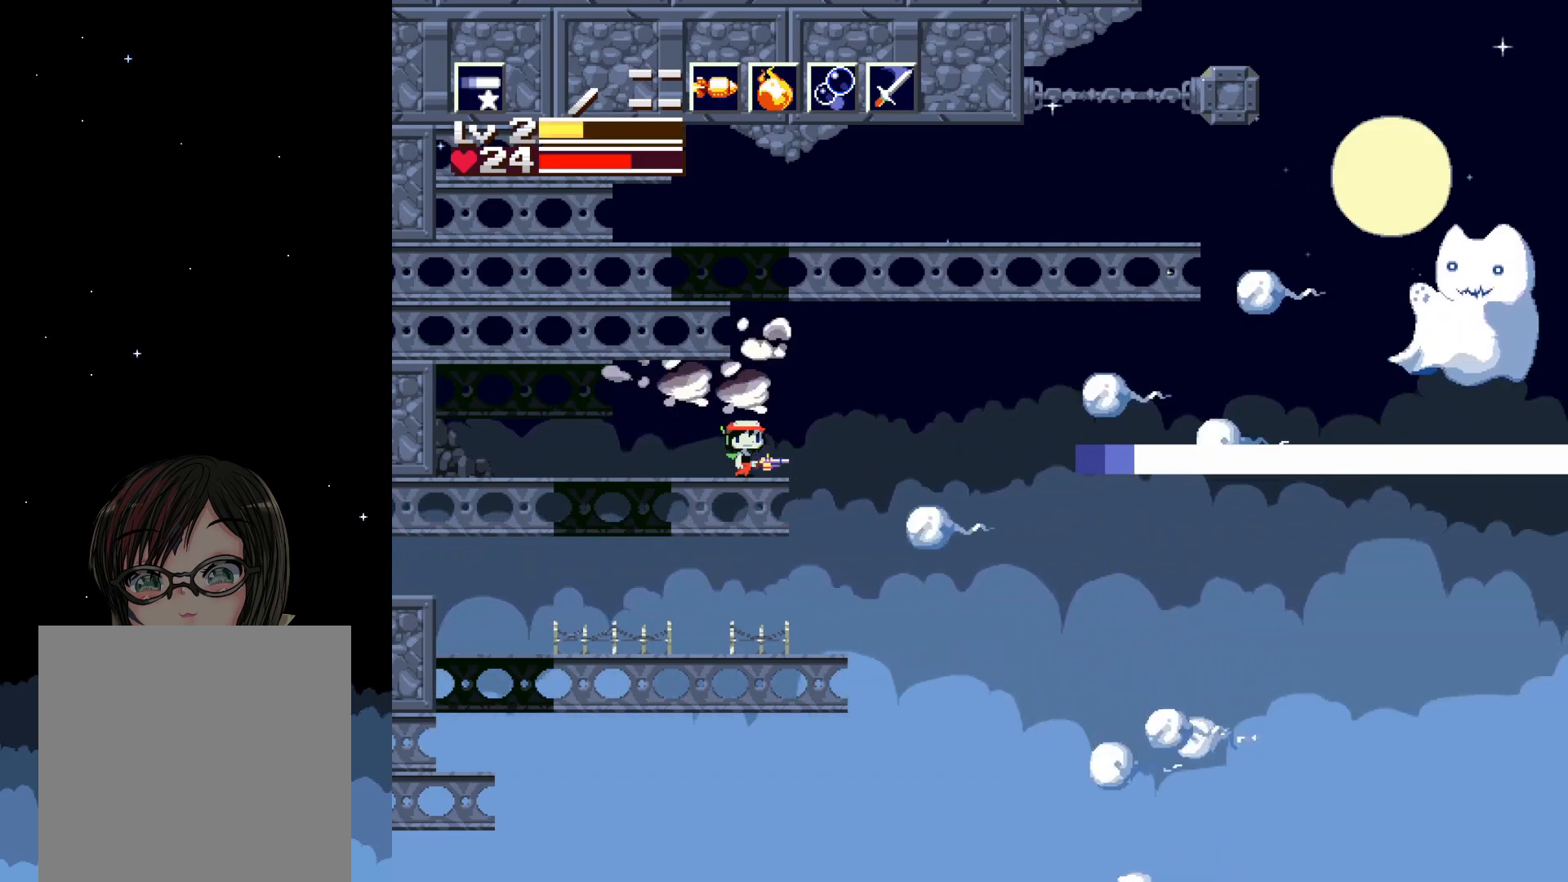
{"buttons": ["X"], "events": [[283, "X", "up"], [350, "X", "down"], [450, "X", "up"], [500, "X", "down"]]}
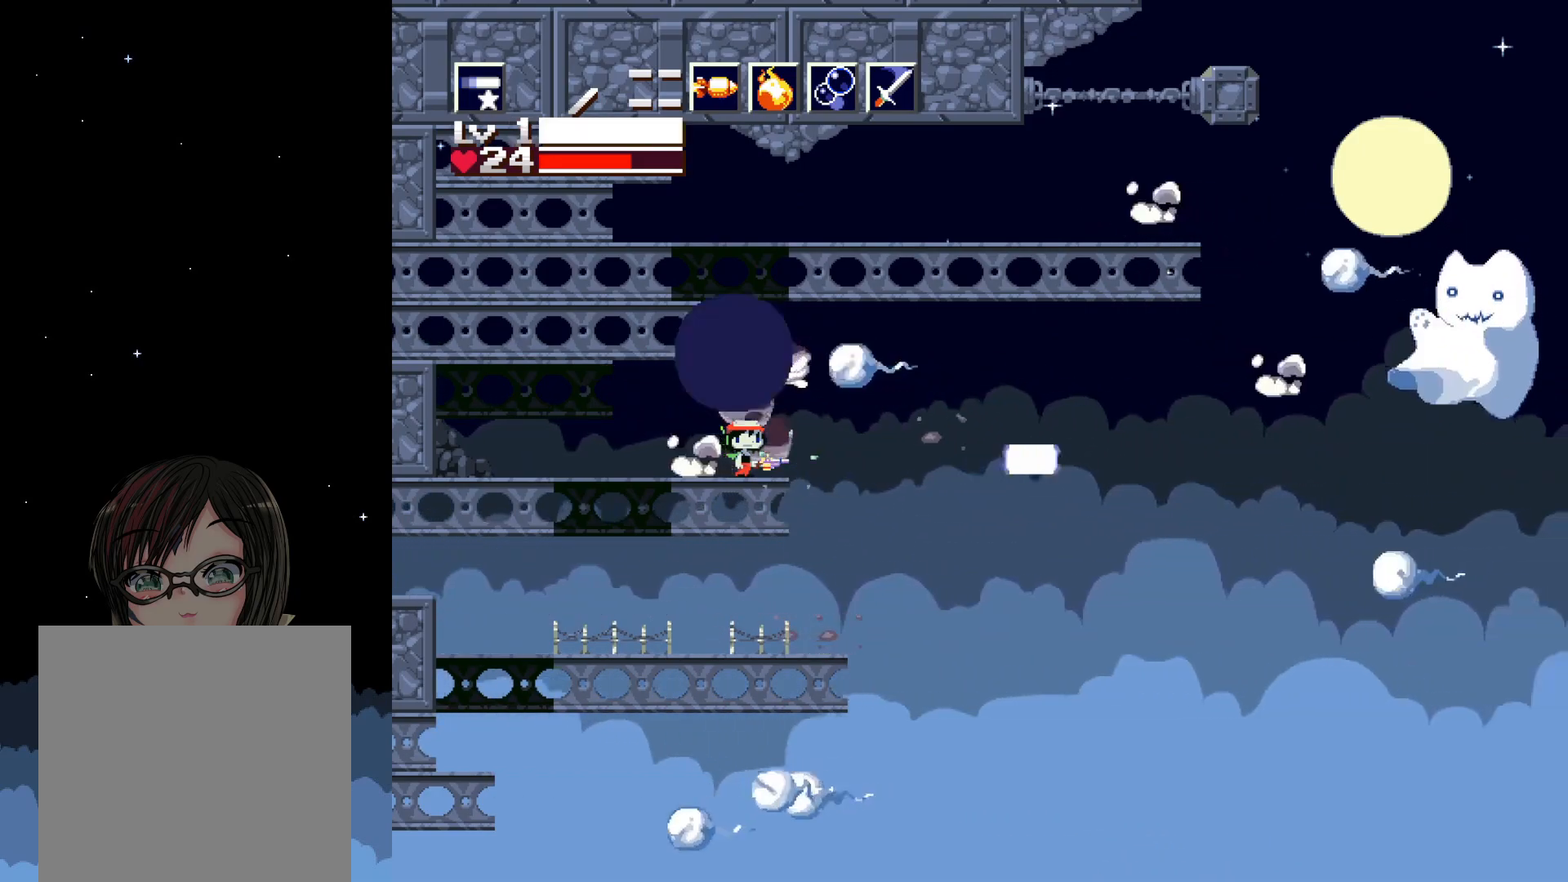
{"buttons": ["X"], "events": [[250, "X", "up"], [317, "X", "down"], [400, "X", "up"], [483, "X", "down"]]}
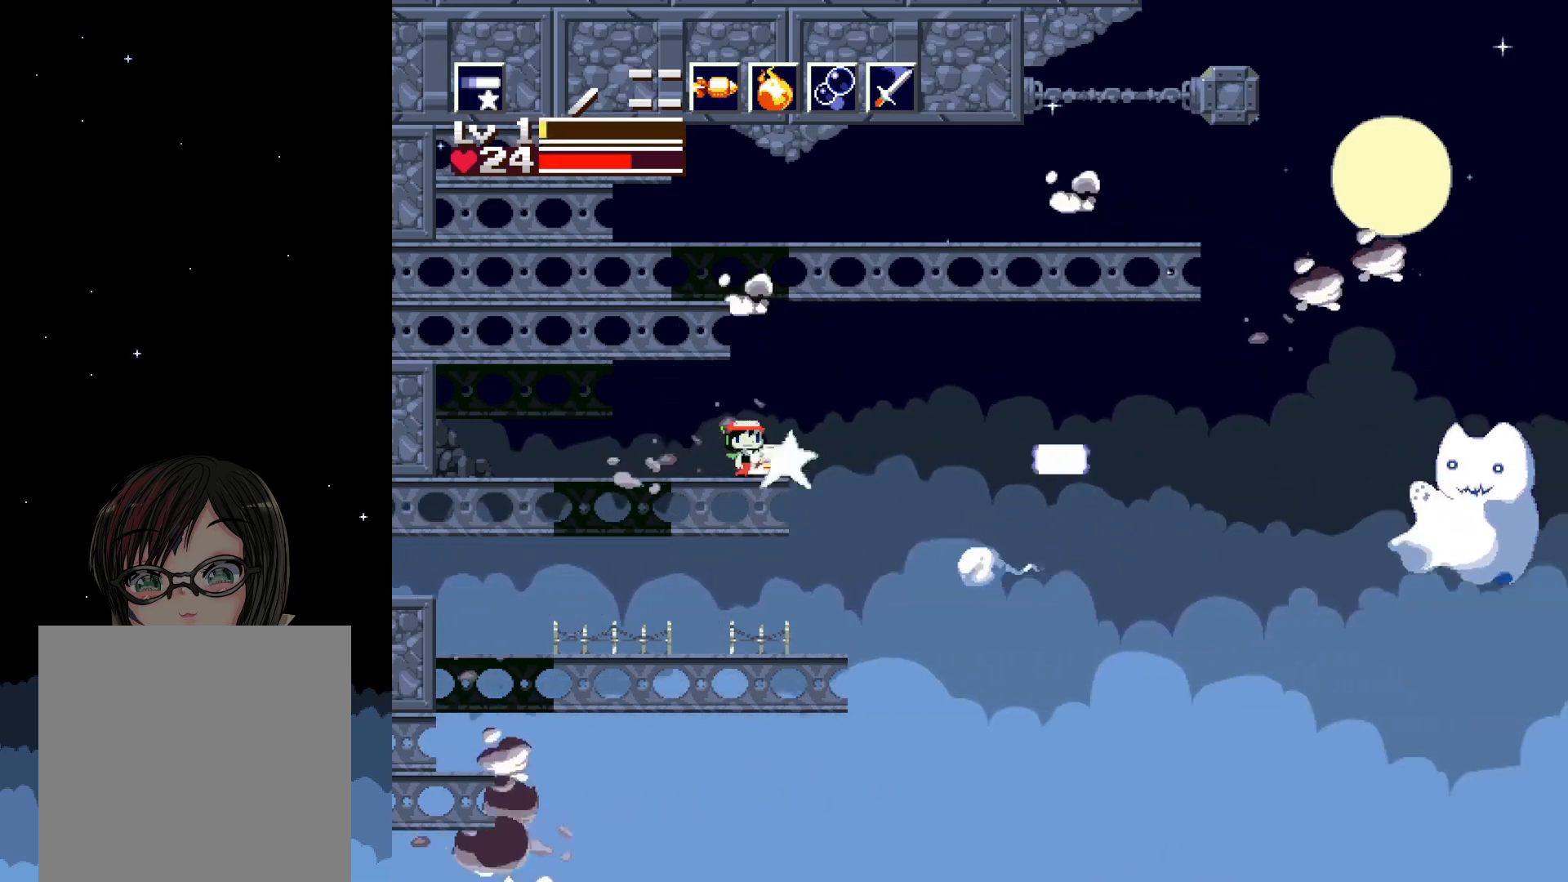
{"buttons": ["X"], "events": [[50, "X", "up"], [117, "X", "down"]]}
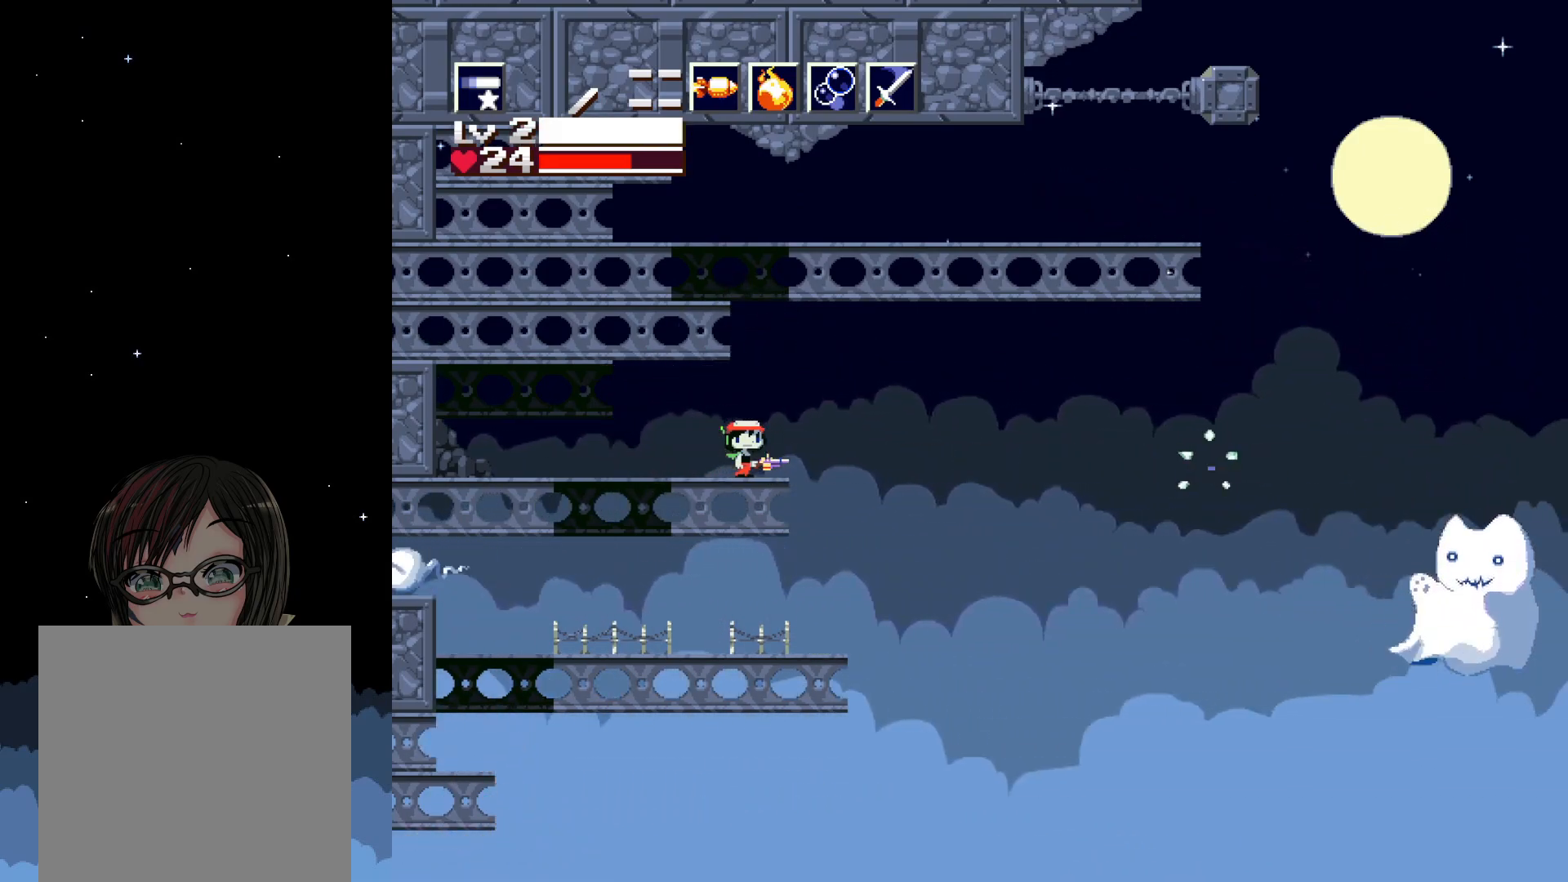
{"buttons": ["X"], "events": []}
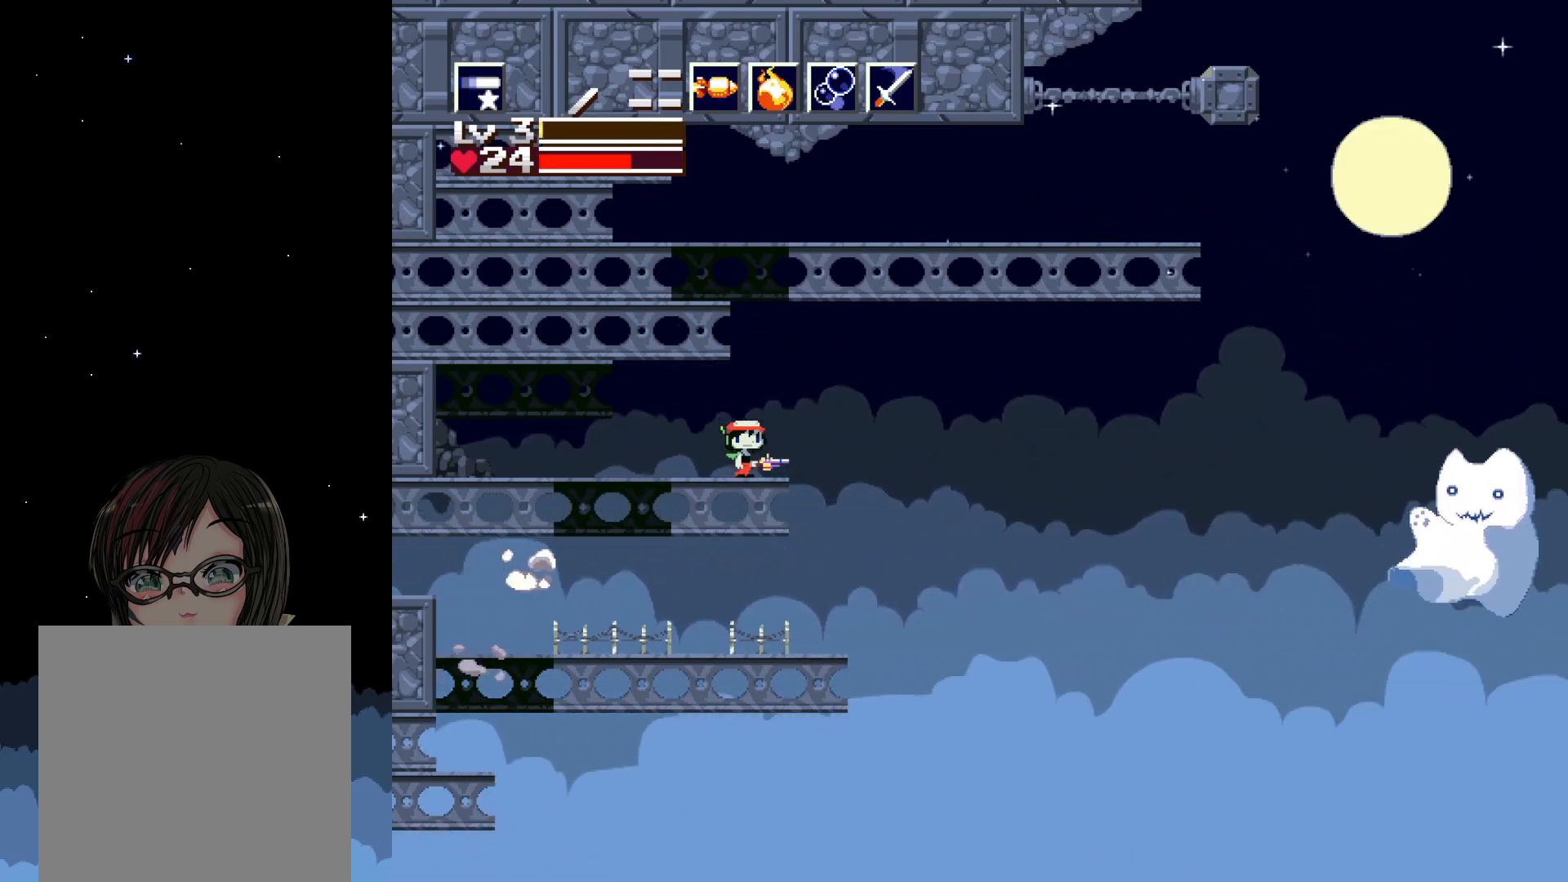
{"buttons": ["X"], "events": []}
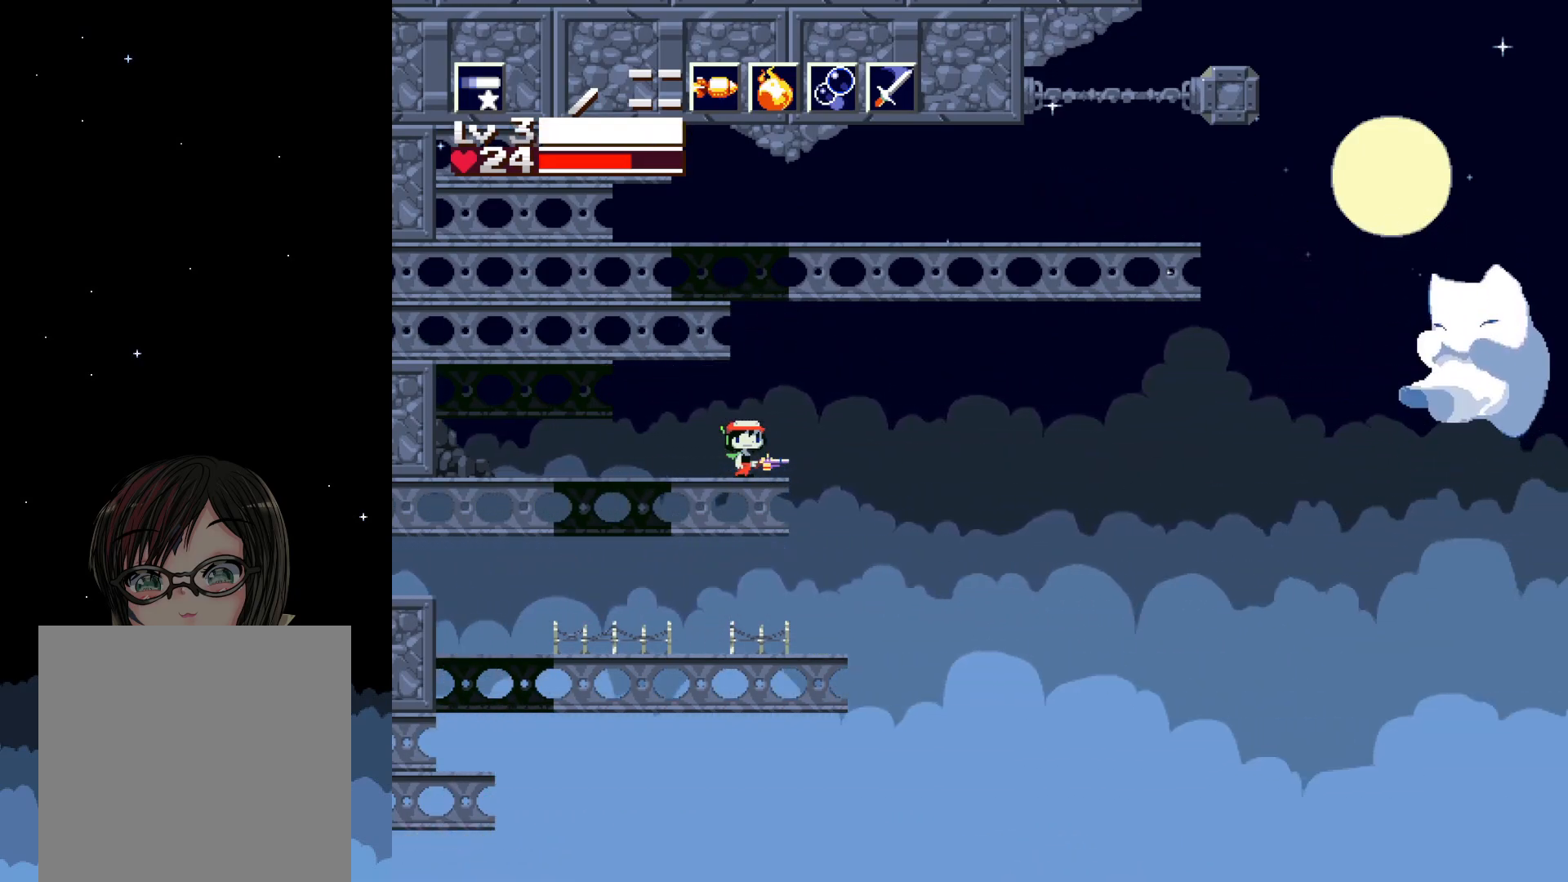
{"buttons": ["X"], "events": []}
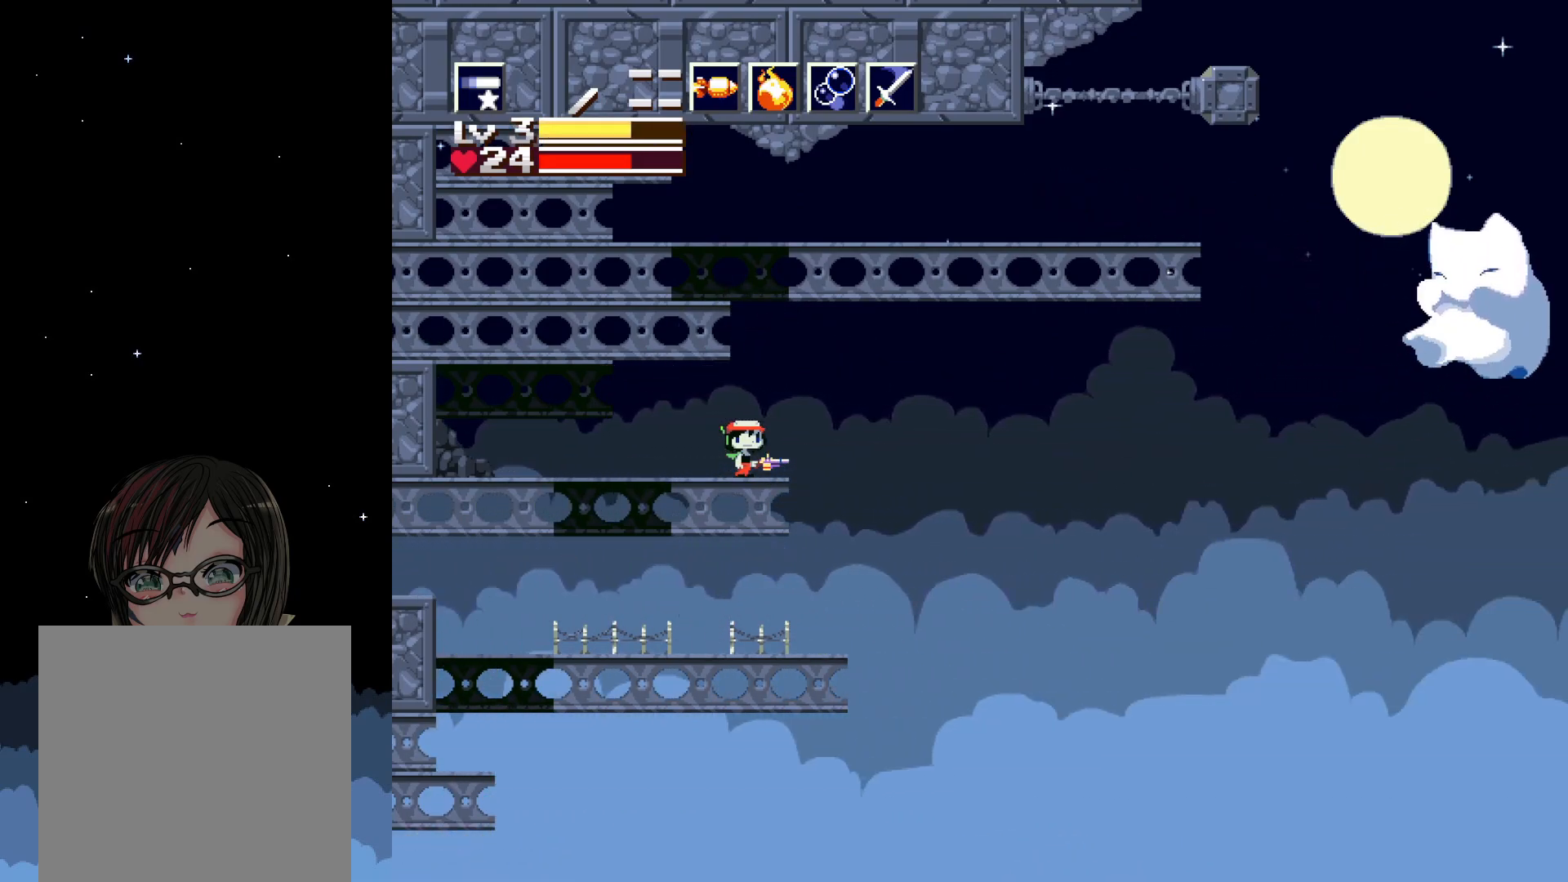
{"buttons": ["X"], "events": [[317, "X", "up"], [400, "X", "down"]]}
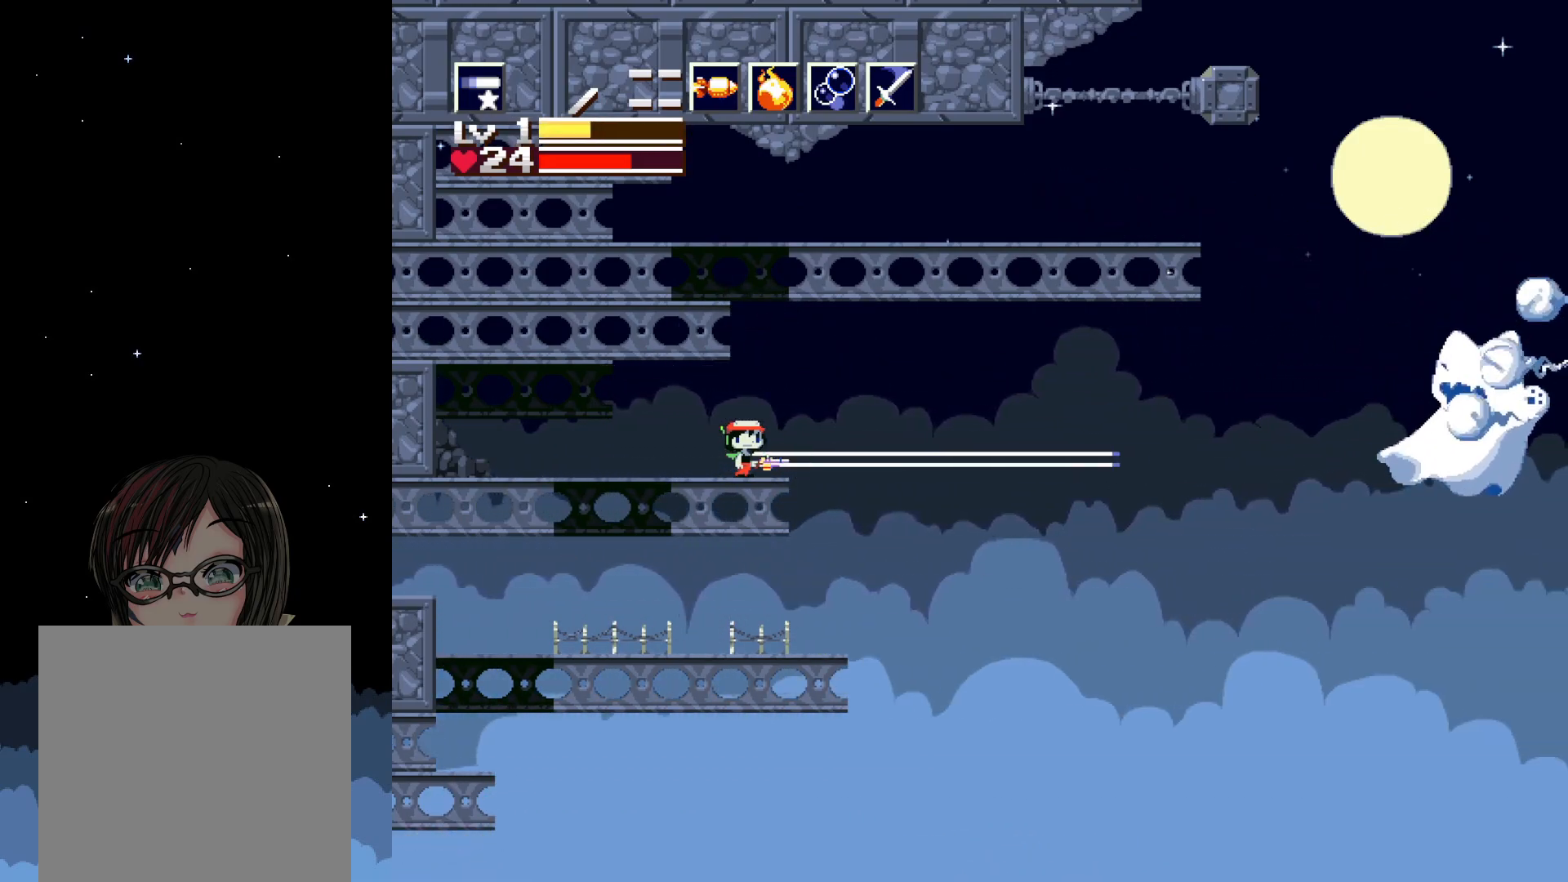
{"buttons": ["X"], "events": []}
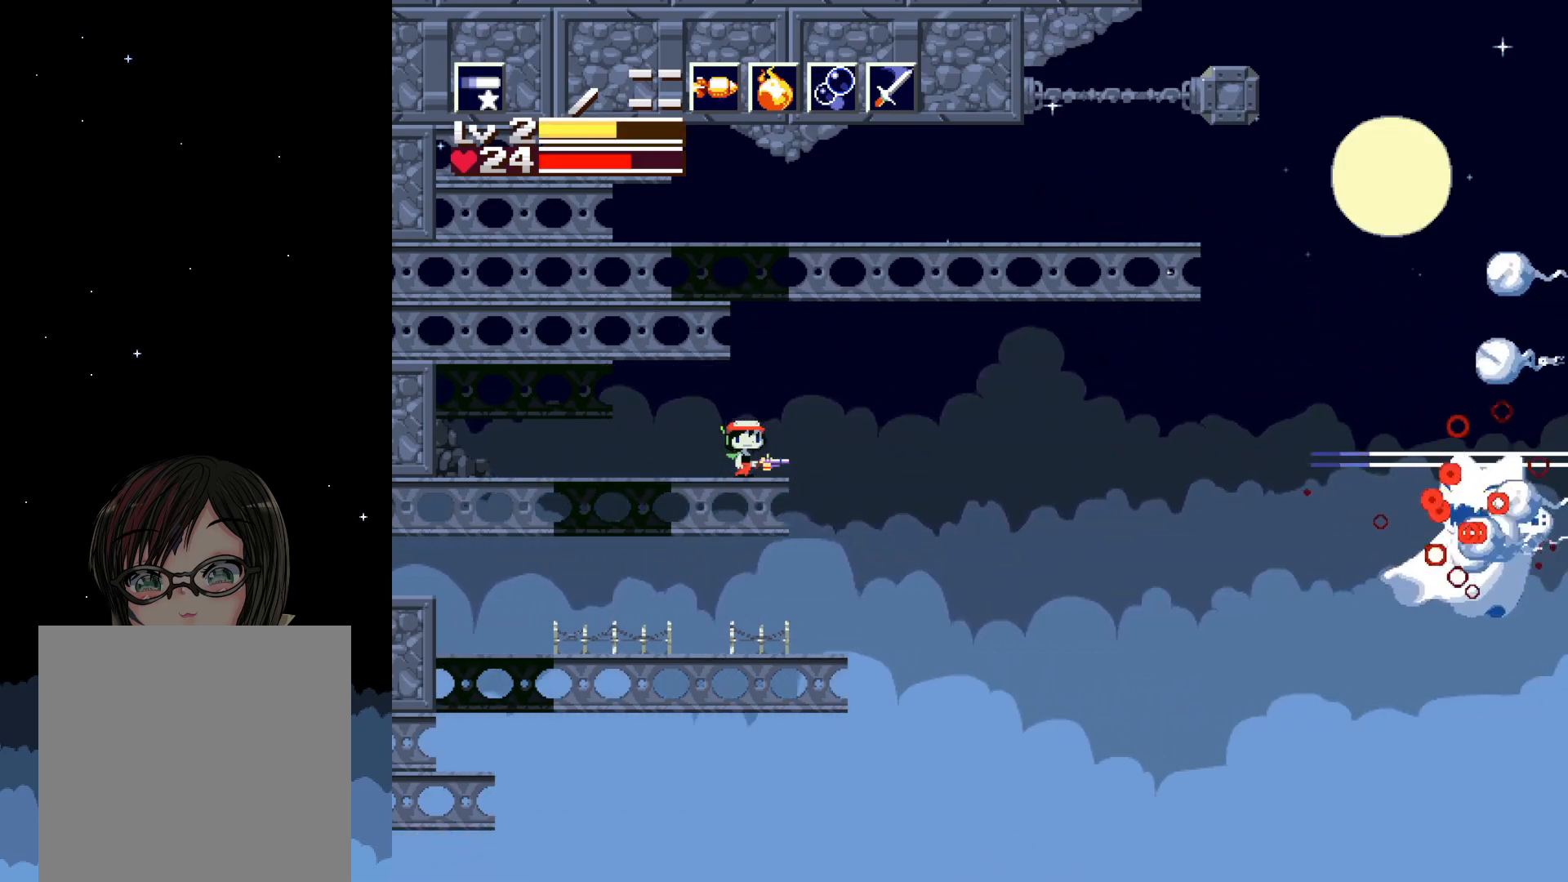
{"buttons": ["X"], "events": []}
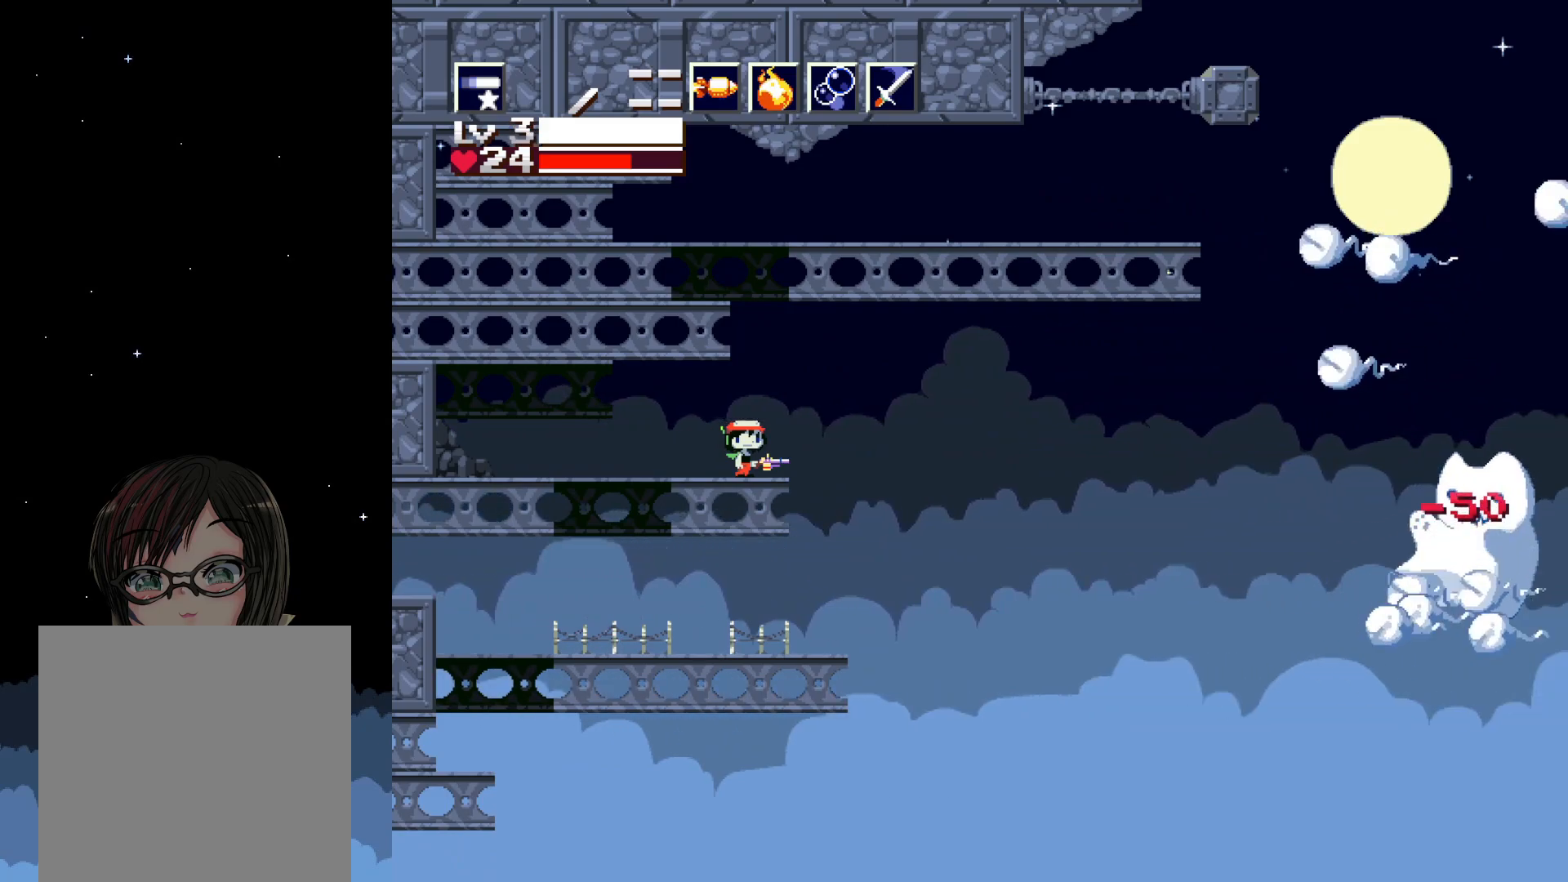
{"buttons": ["X"], "events": [[133, "X", "up"], [183, "X", "down"]]}
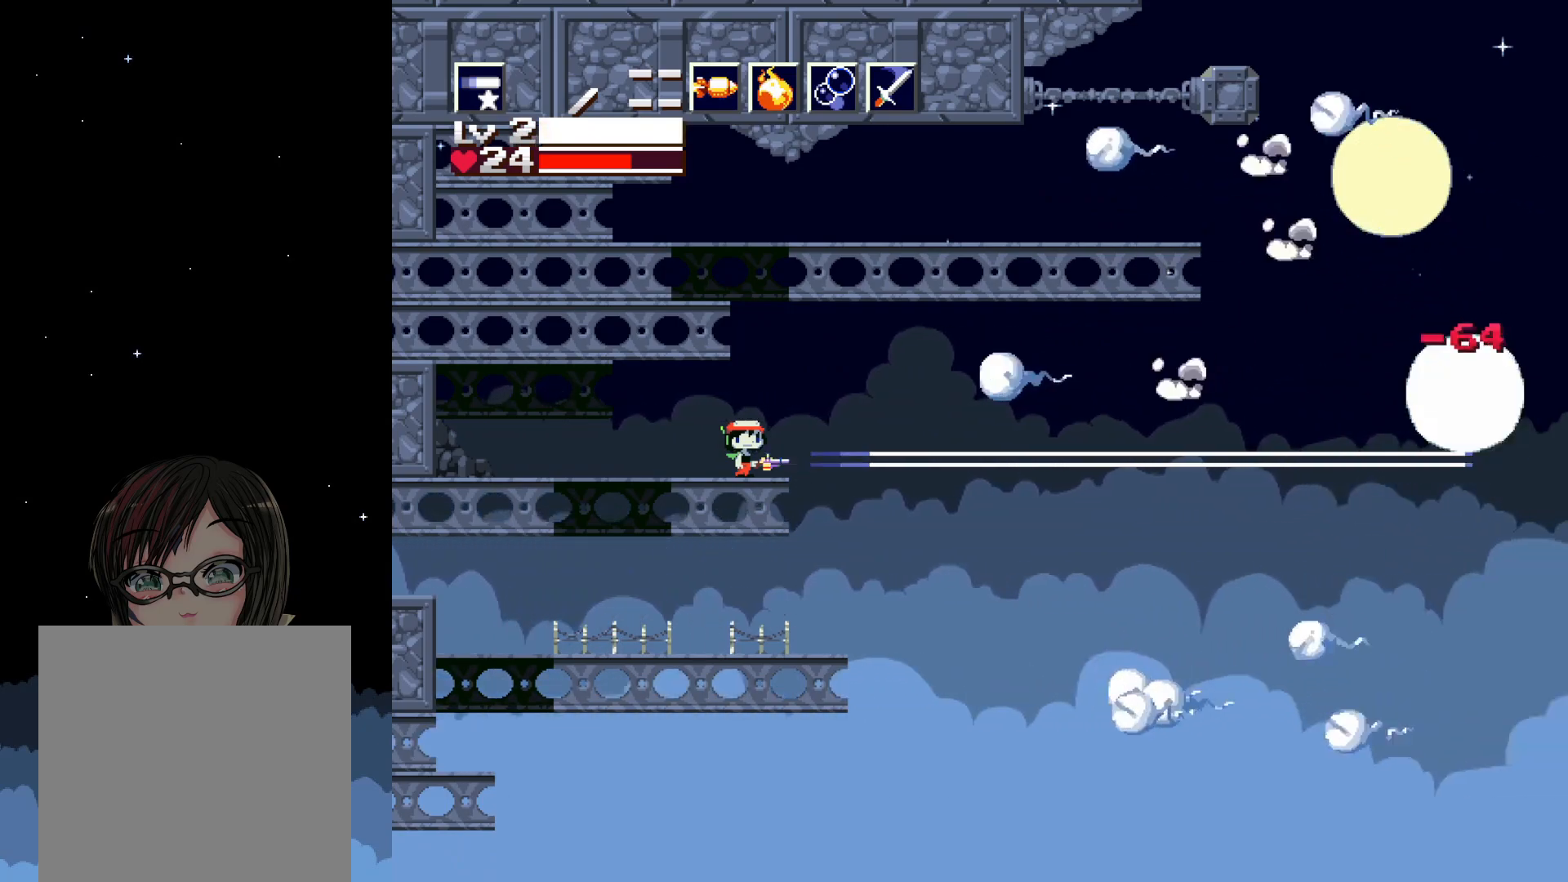
{"buttons": ["X"], "events": []}
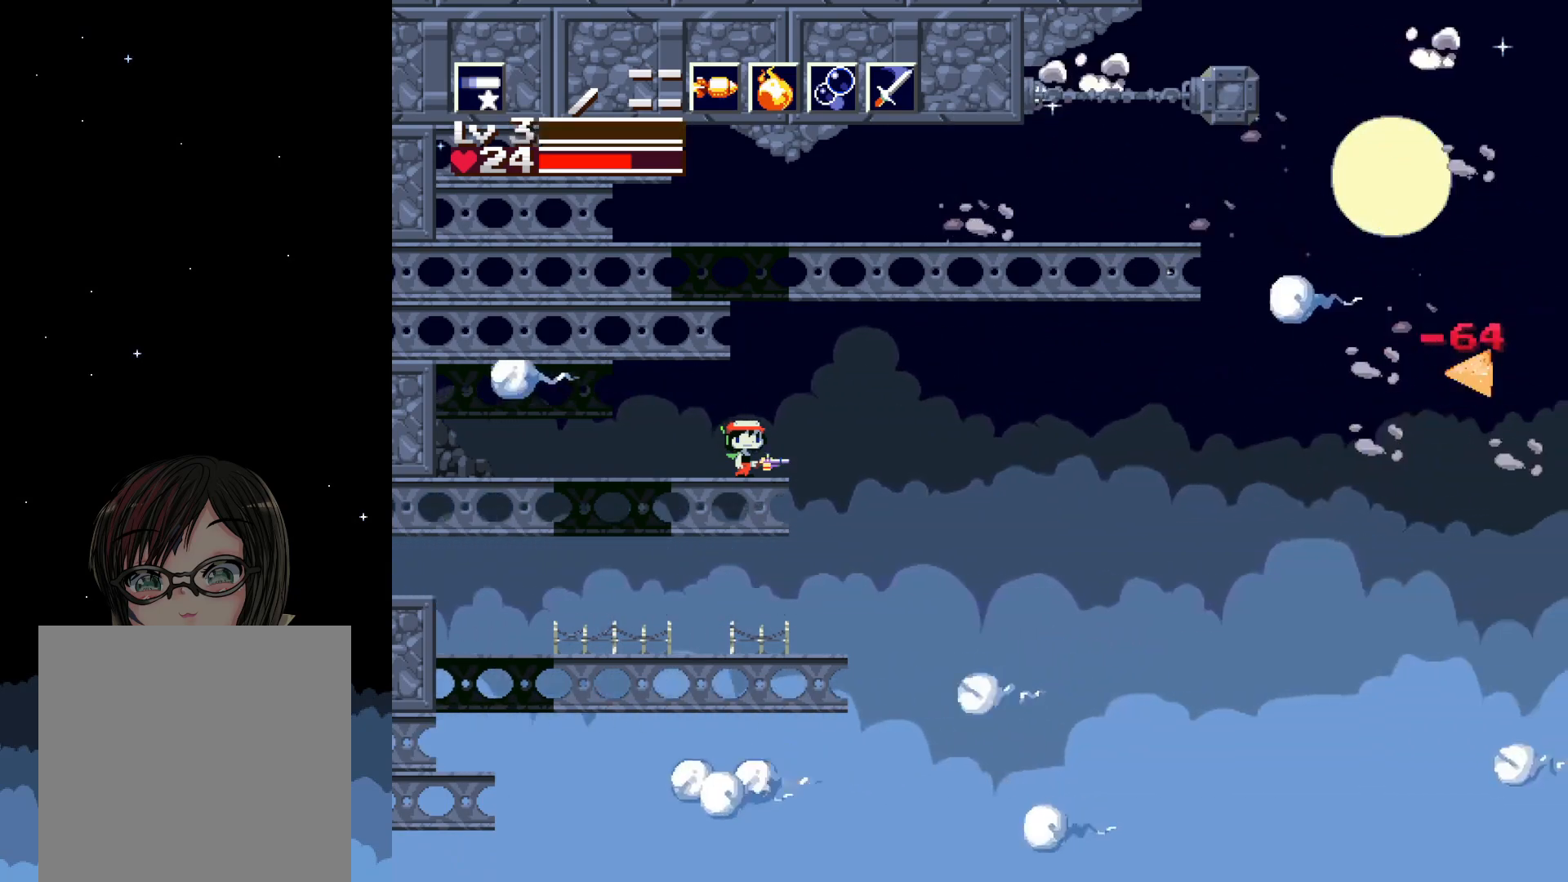
{"buttons": ["X"], "events": []}
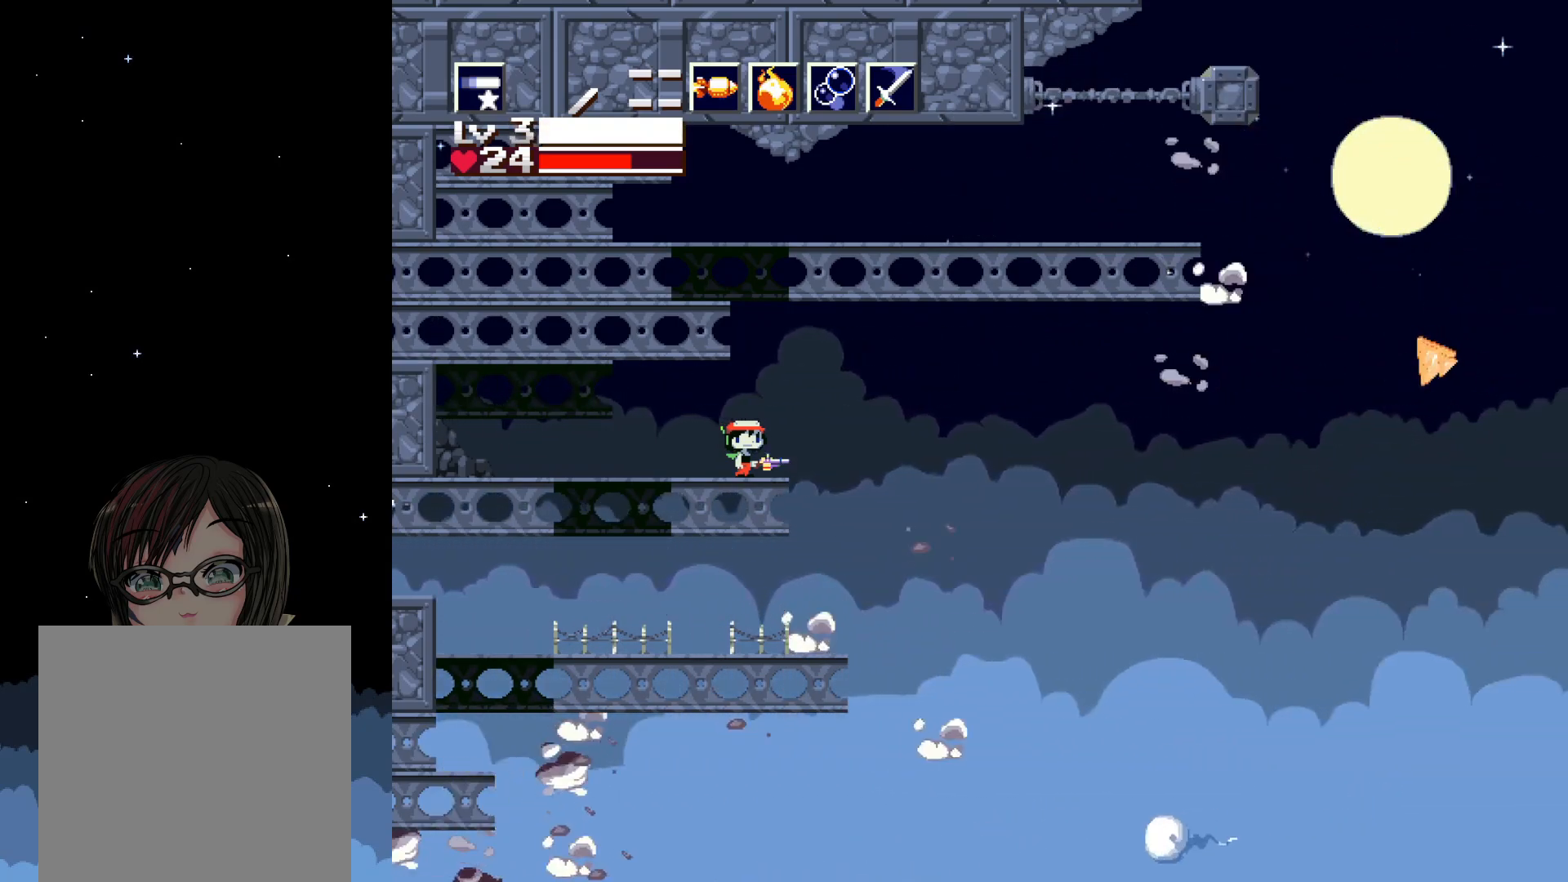
{"buttons": ["X"], "events": []}
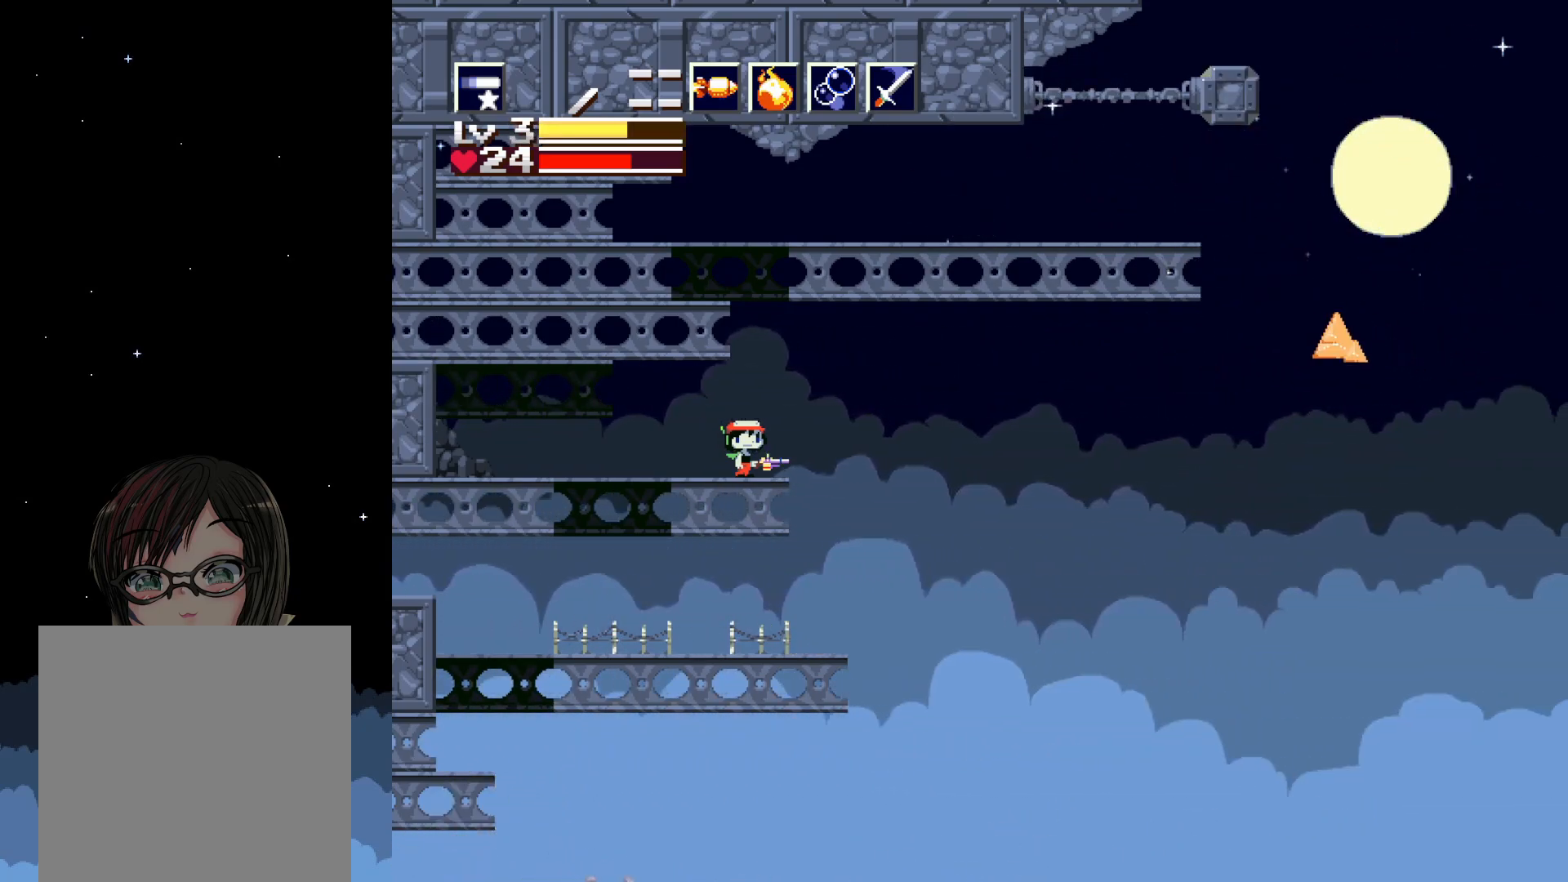
{"buttons": ["X"], "events": []}
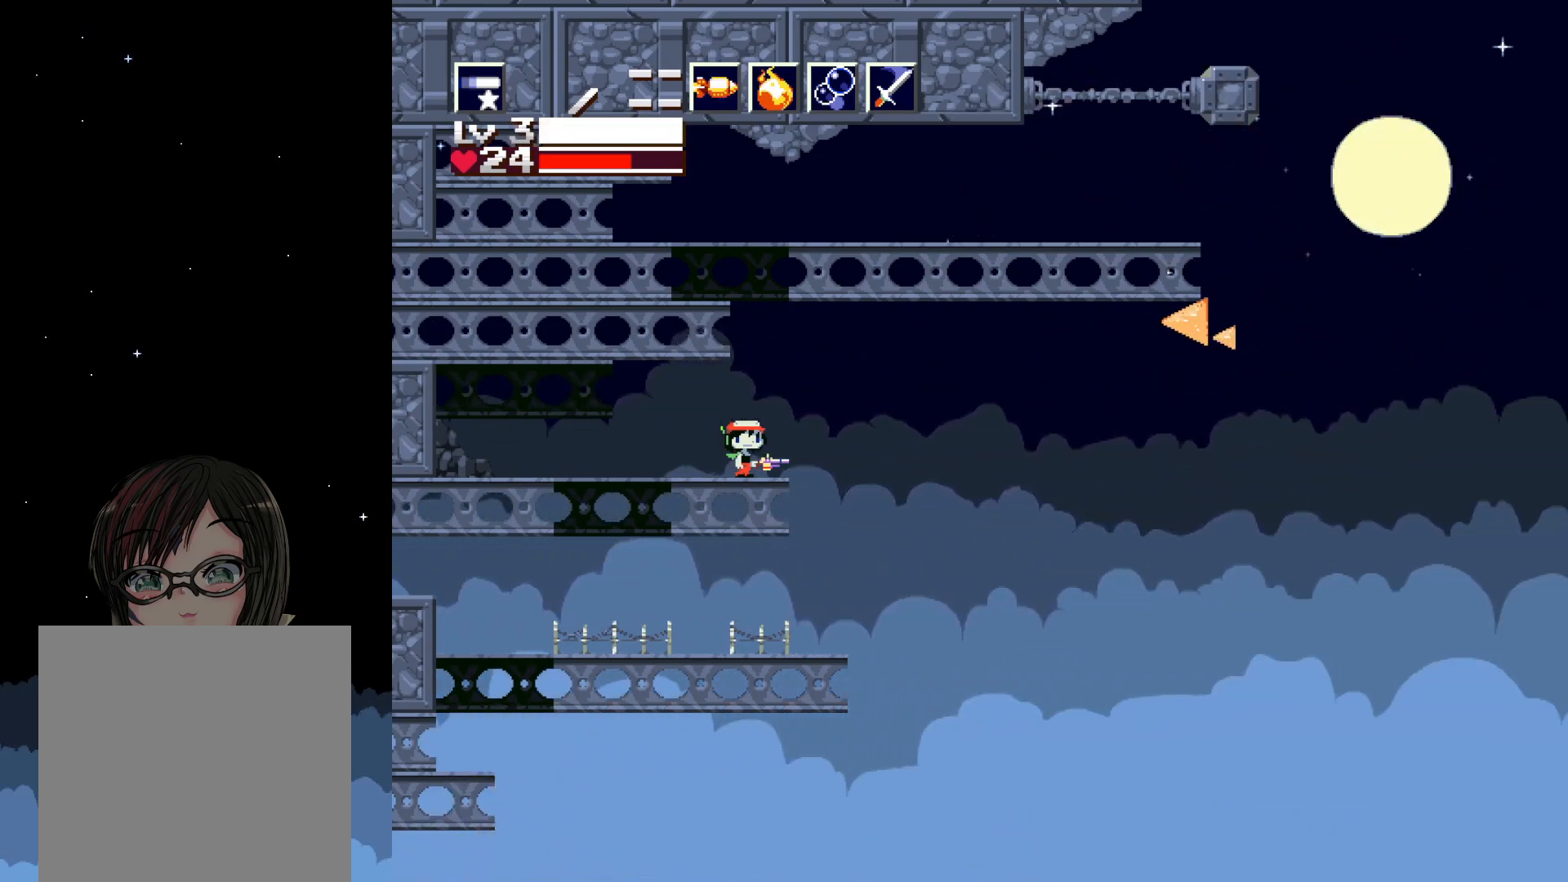
{"buttons": ["X"], "events": [[200, "A", "down"], [333, "A", "up"]]}
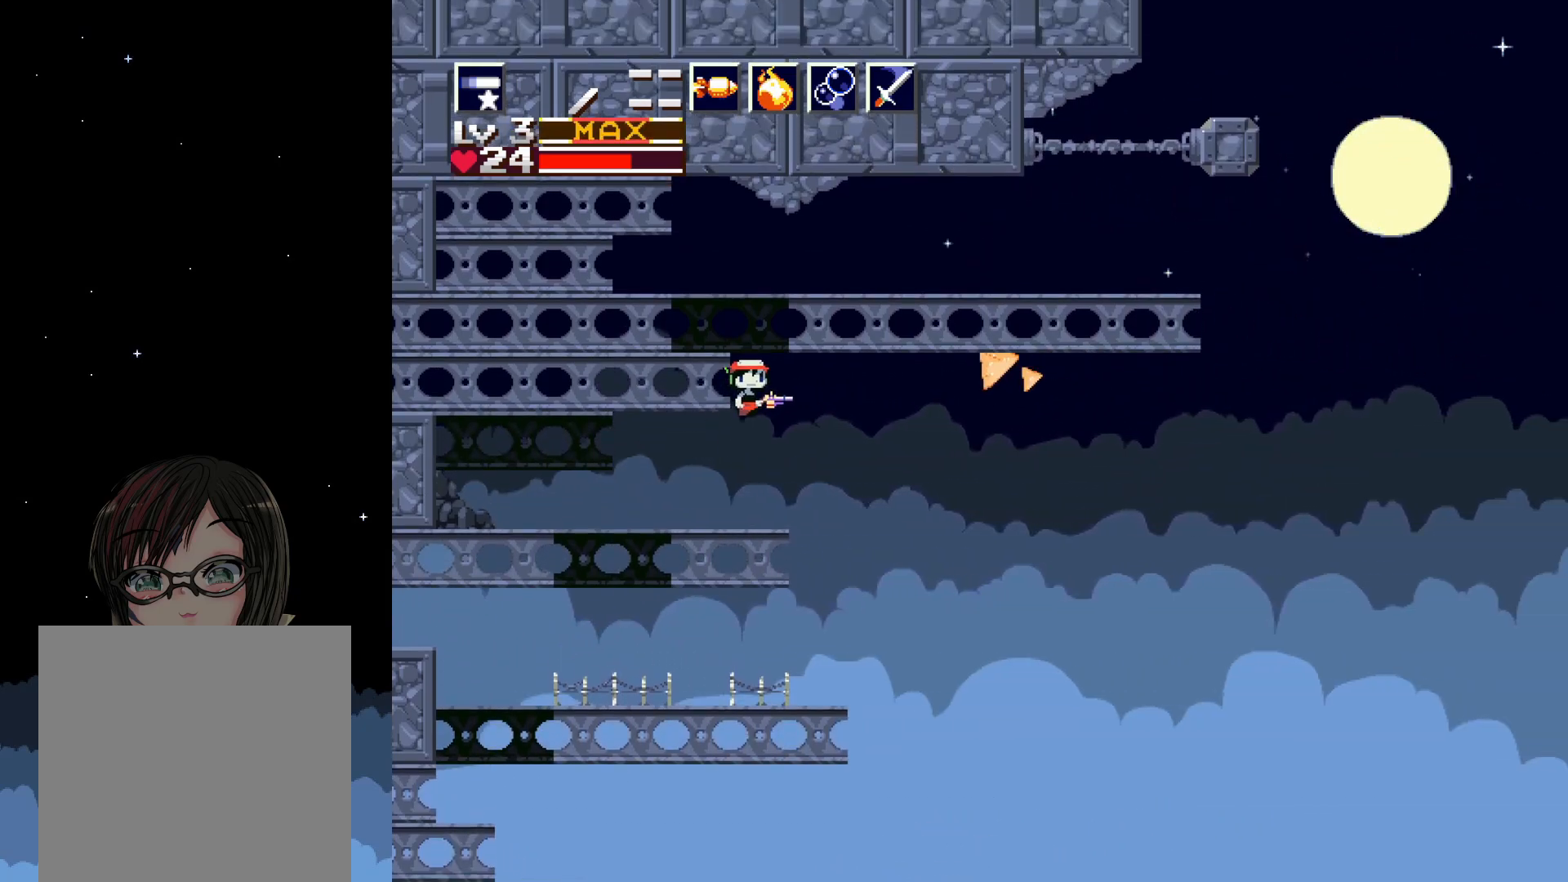
{"buttons": ["A", "X"], "events": [[483, "A", "down"]]}
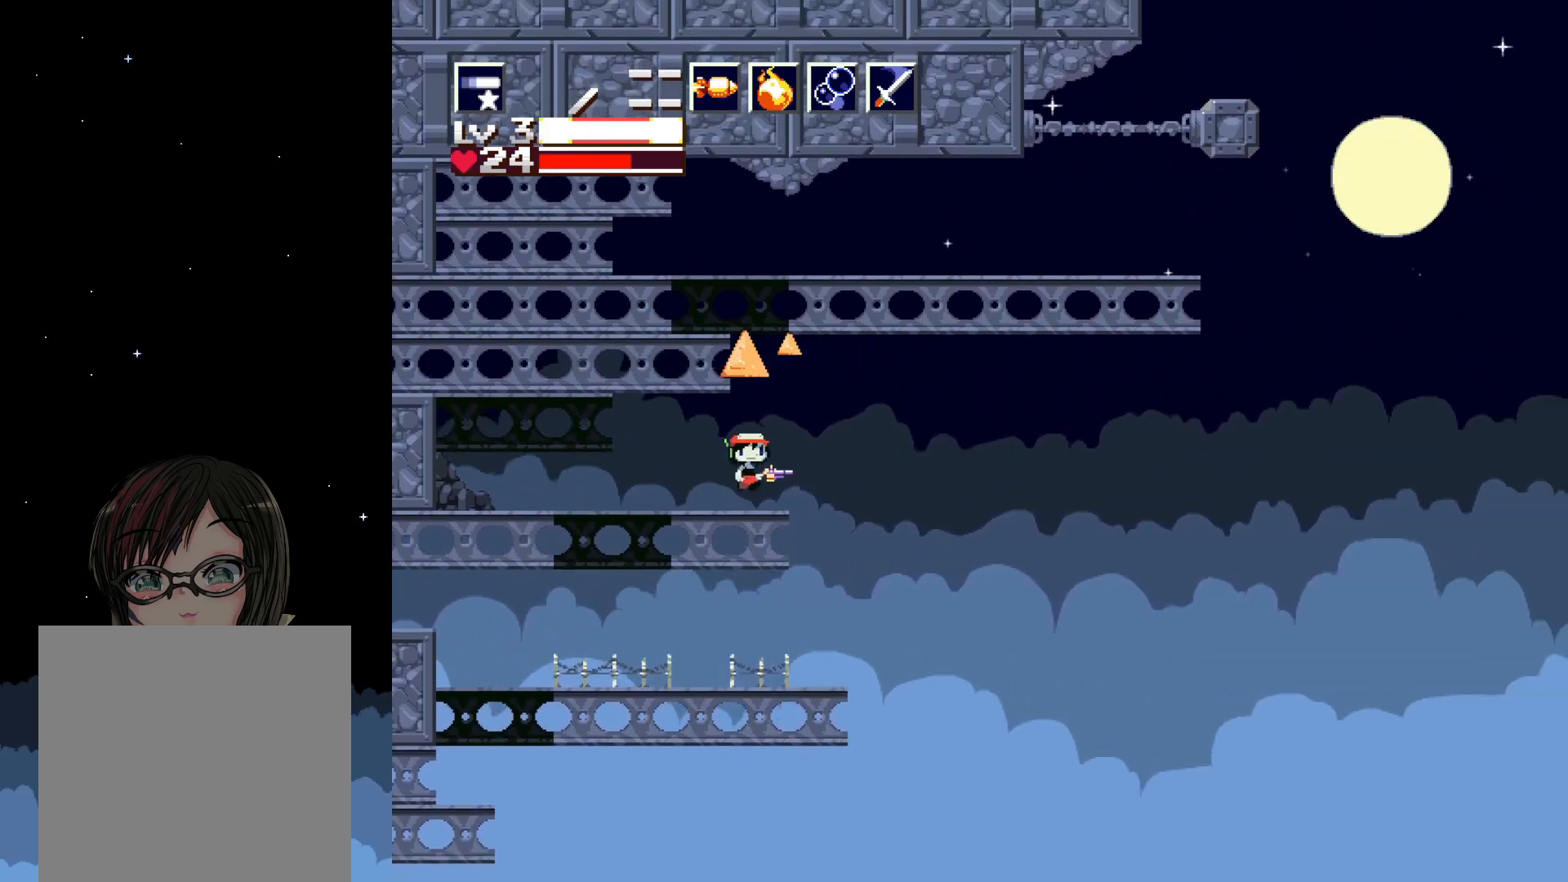
{"buttons": ["A", "X"], "events": []}
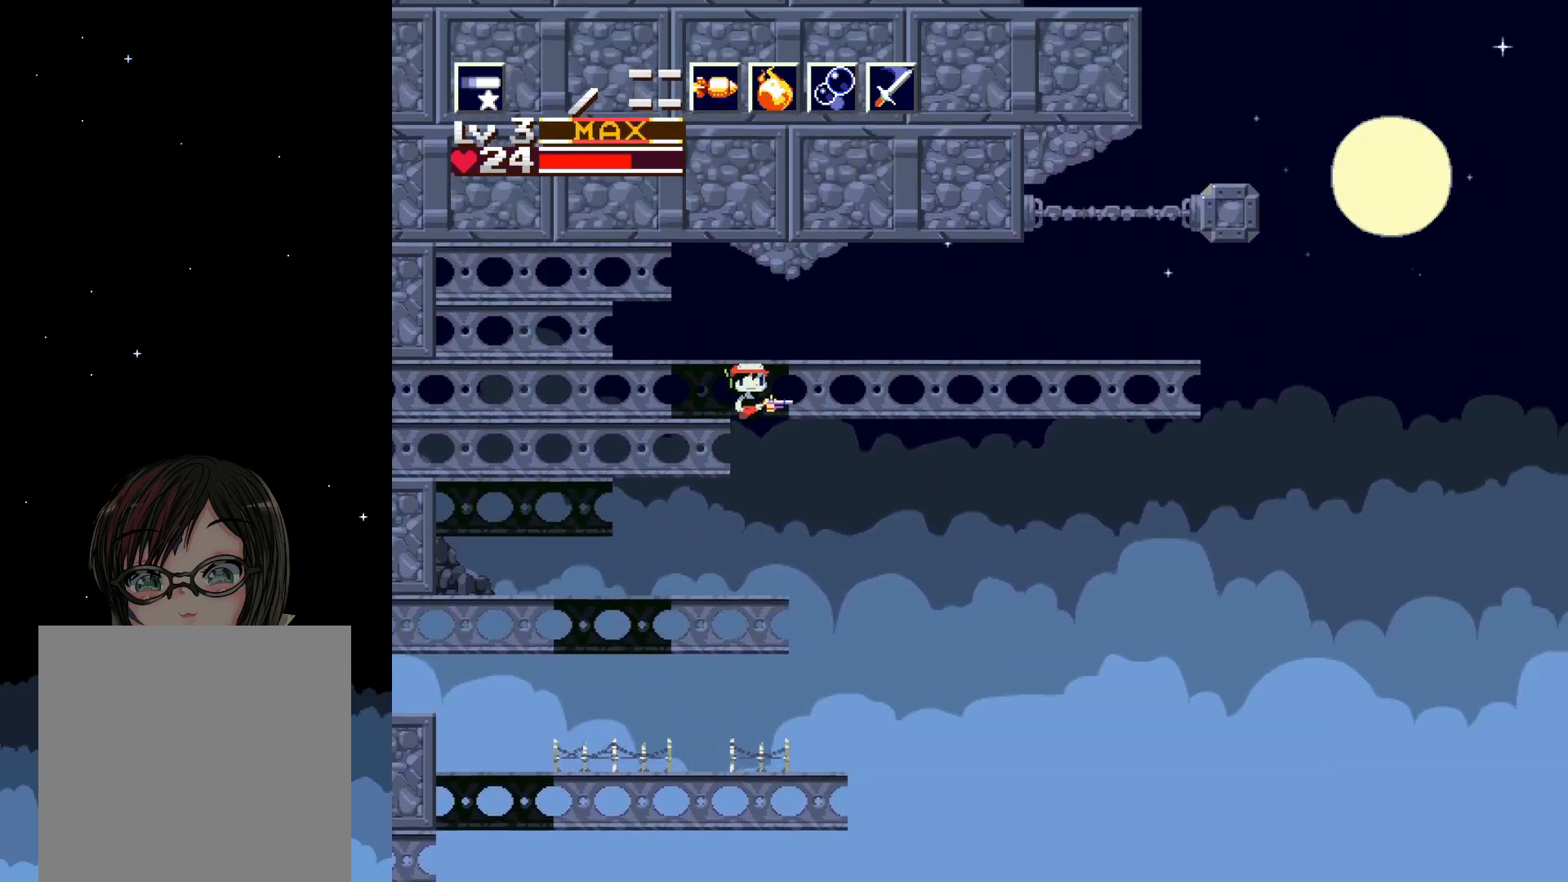
{"buttons": ["X"], "events": [[200, "A", "up"]]}
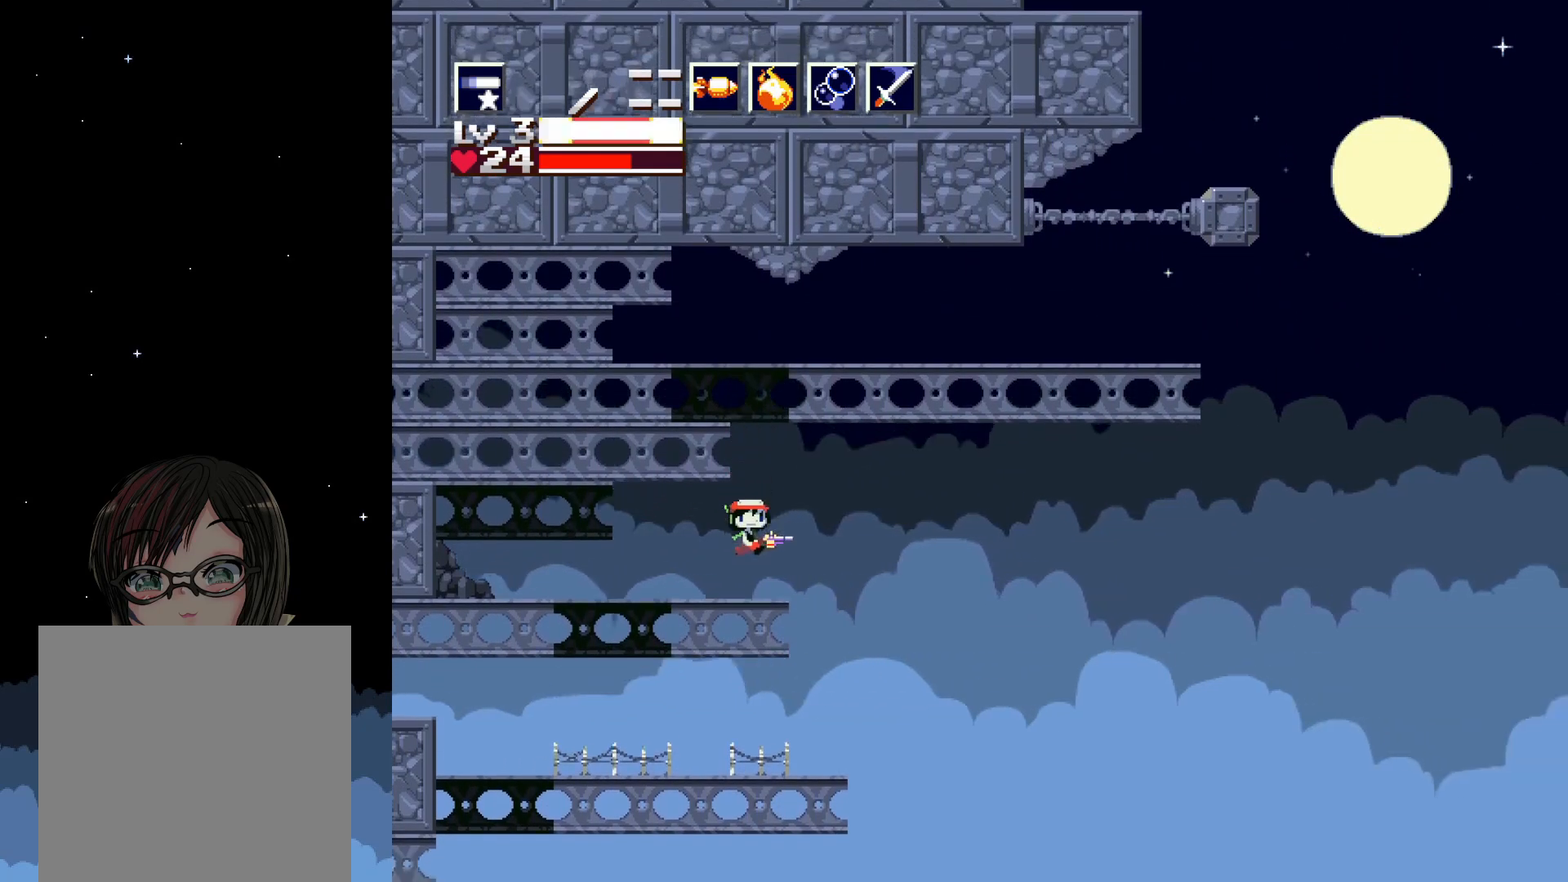
{"buttons": ["A", "X", "DPAD_UP"], "events": [[217, "A", "down"], [217, "DPAD_UP", "down"], [367, "A", "up"], [500, "A", "down"]]}
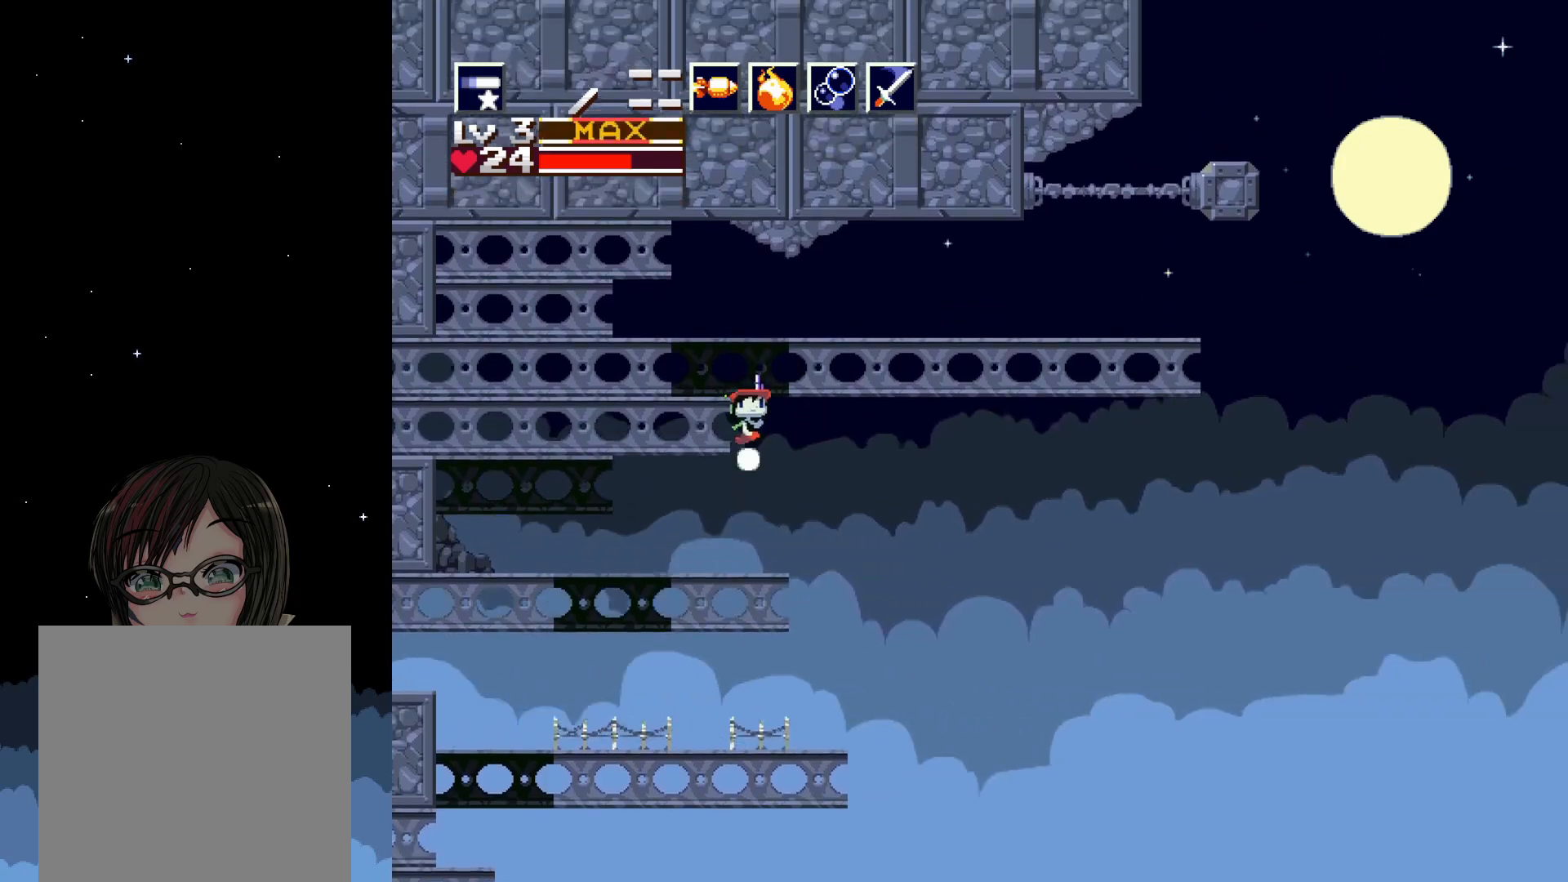
{"buttons": ["A", "X", "DPAD_RIGHT"], "events": [[150, "DPAD_UP", "up"], [167, "DPAD_RIGHT", "down"], [183, "A", "up"], [417, "A", "down"]]}
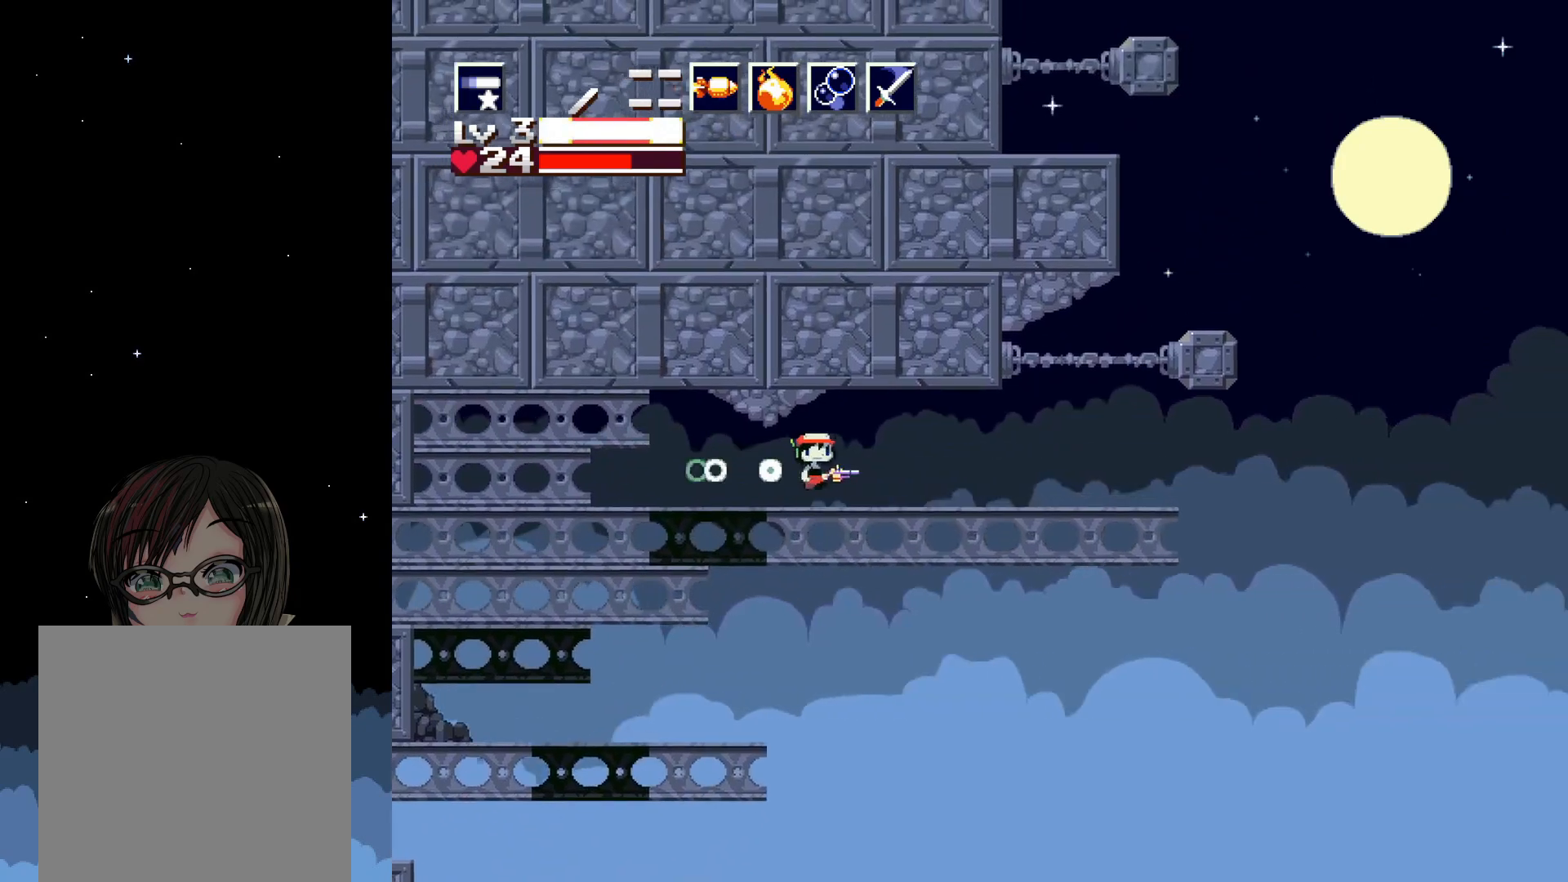
{"buttons": ["X", "DPAD_RIGHT"], "events": [[133, "A", "up"], [233, "DPAD_RIGHT", "up"], [500, "DPAD_RIGHT", "down"]]}
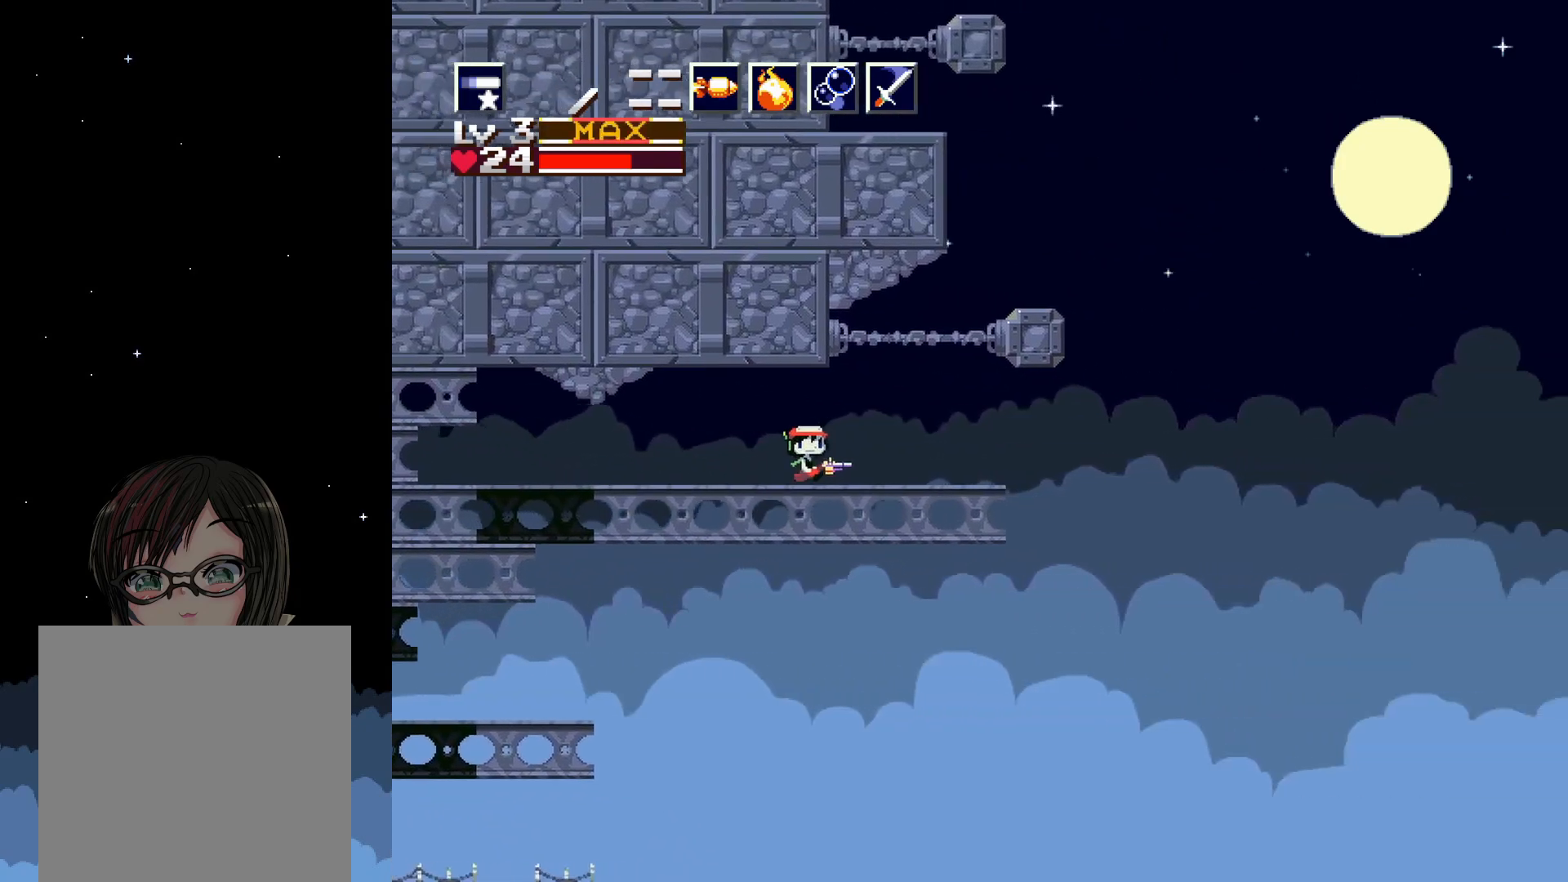
{"buttons": ["X"], "events": [[367, "DPAD_RIGHT", "up"]]}
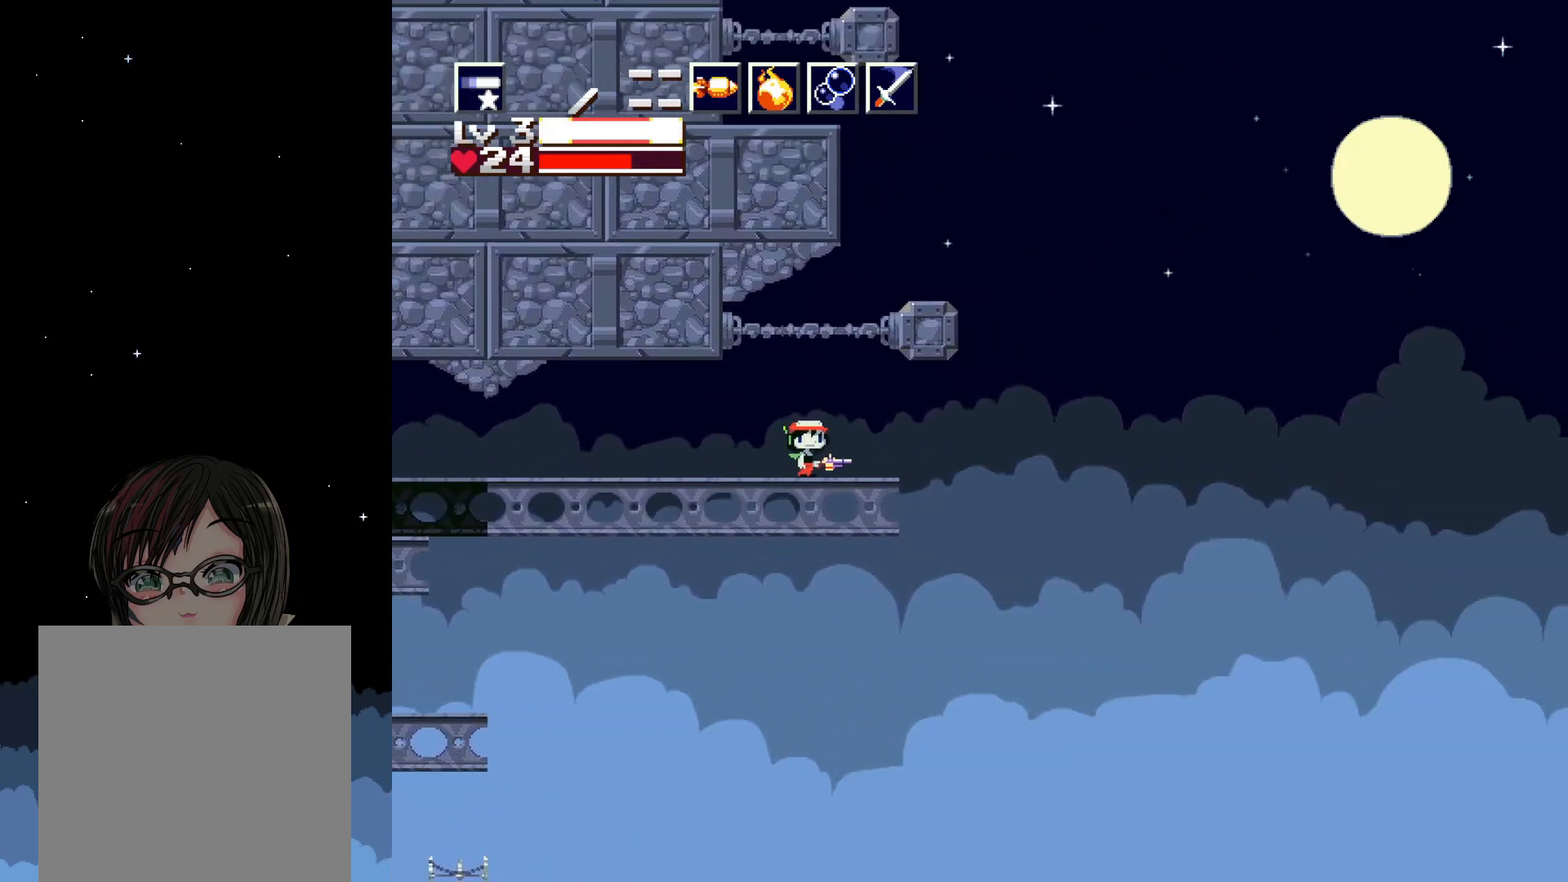
{"buttons": ["X"], "events": [[50, "DPAD_RIGHT", "down"], [233, "DPAD_RIGHT", "up"]]}
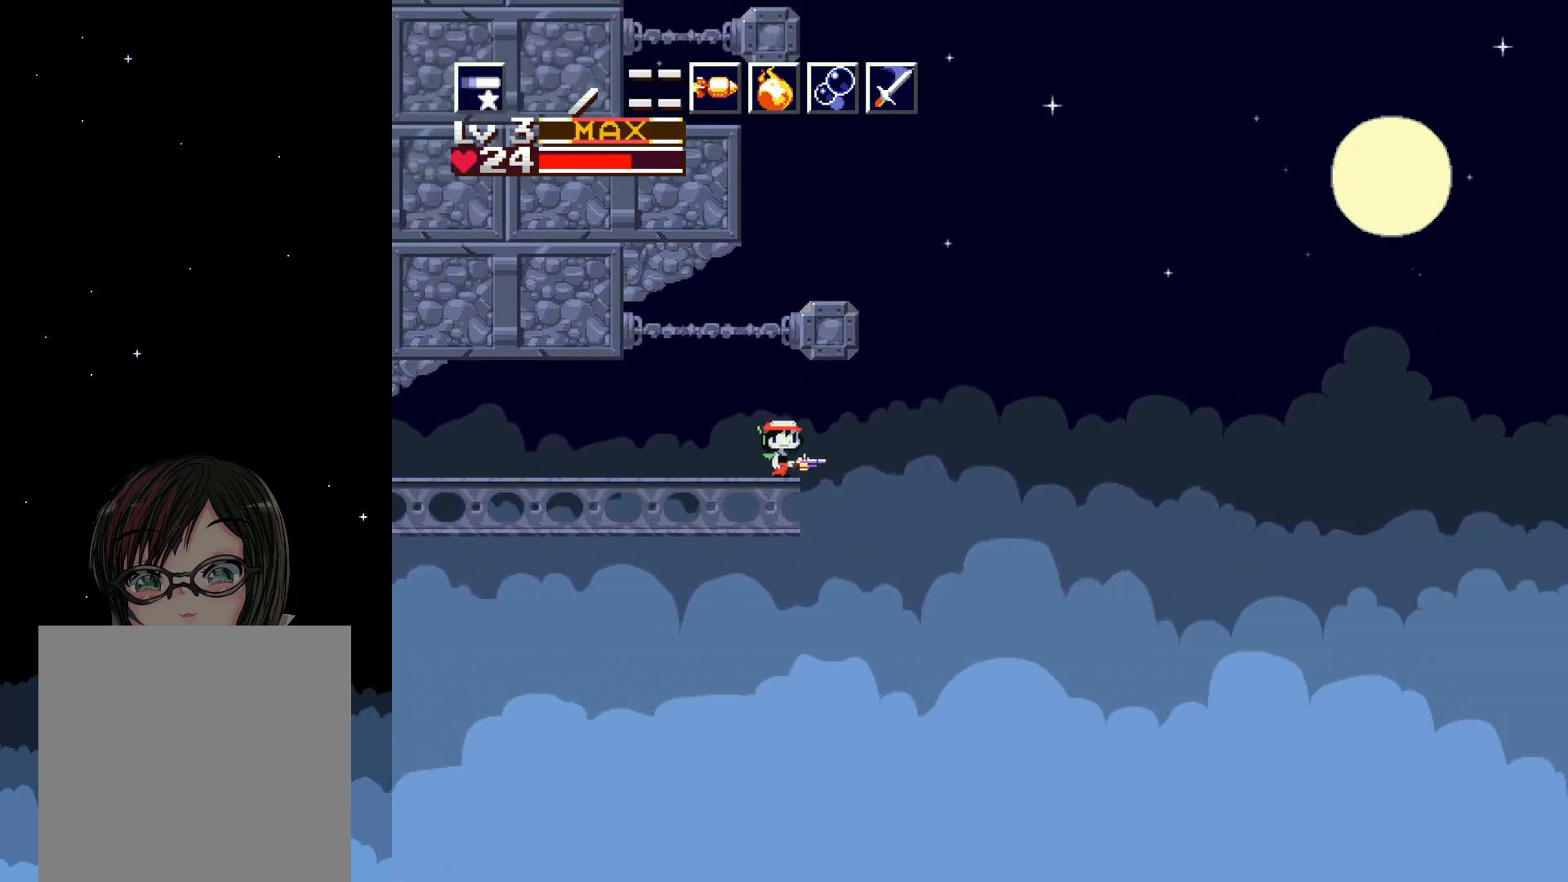
{"buttons": ["X"], "events": [[167, "A", "down"], [333, "A", "up"]]}
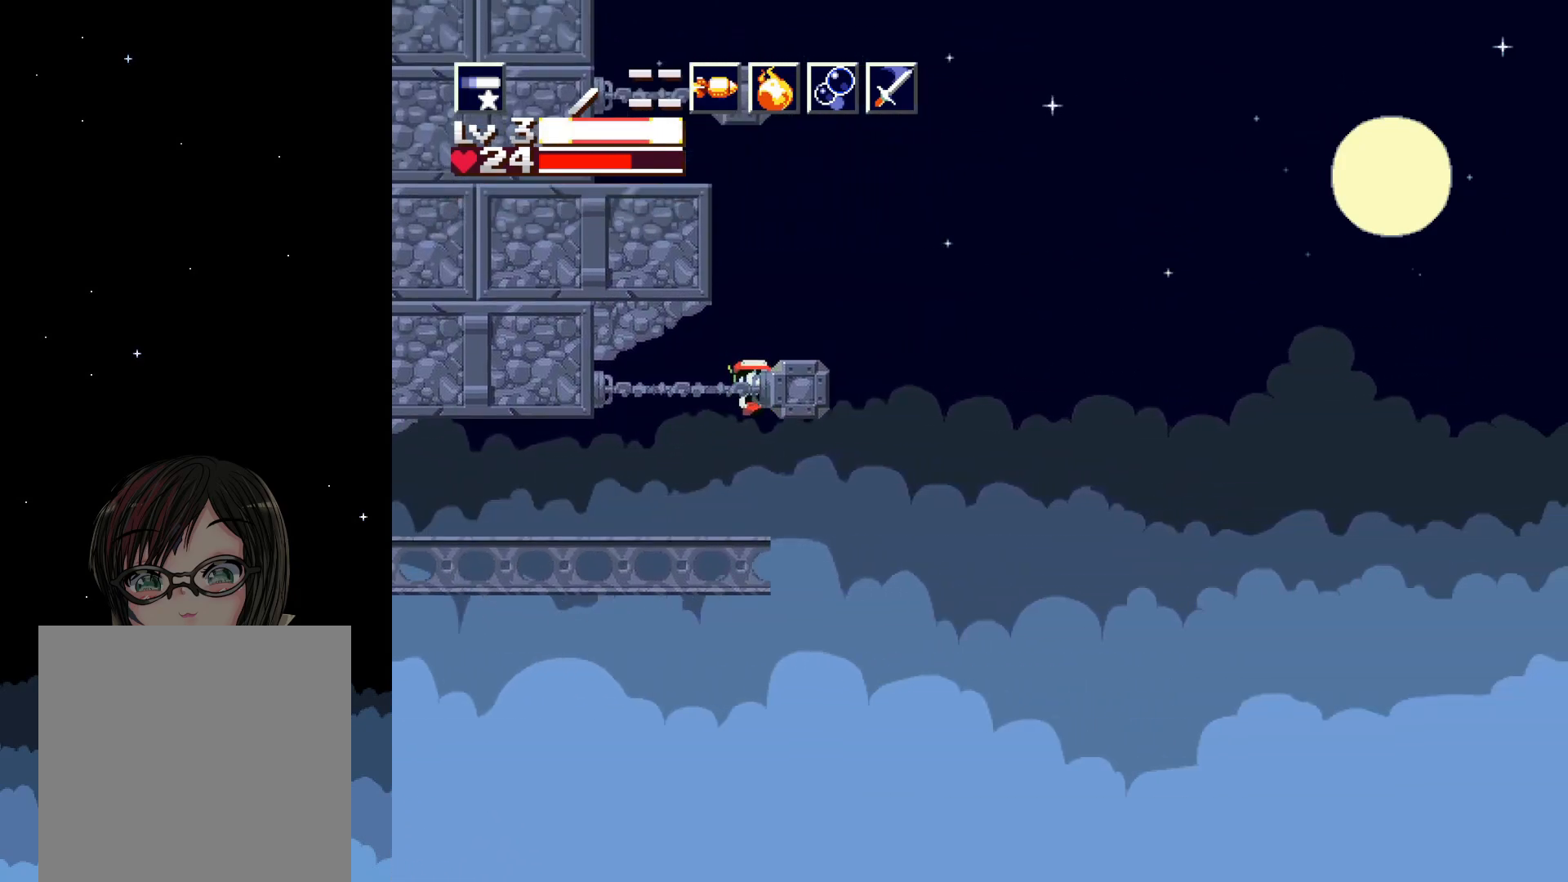
{"buttons": ["X", "DPAD_LEFT"], "events": [[67, "A", "down"], [333, "DPAD_LEFT", "down"], [417, "A", "up"]]}
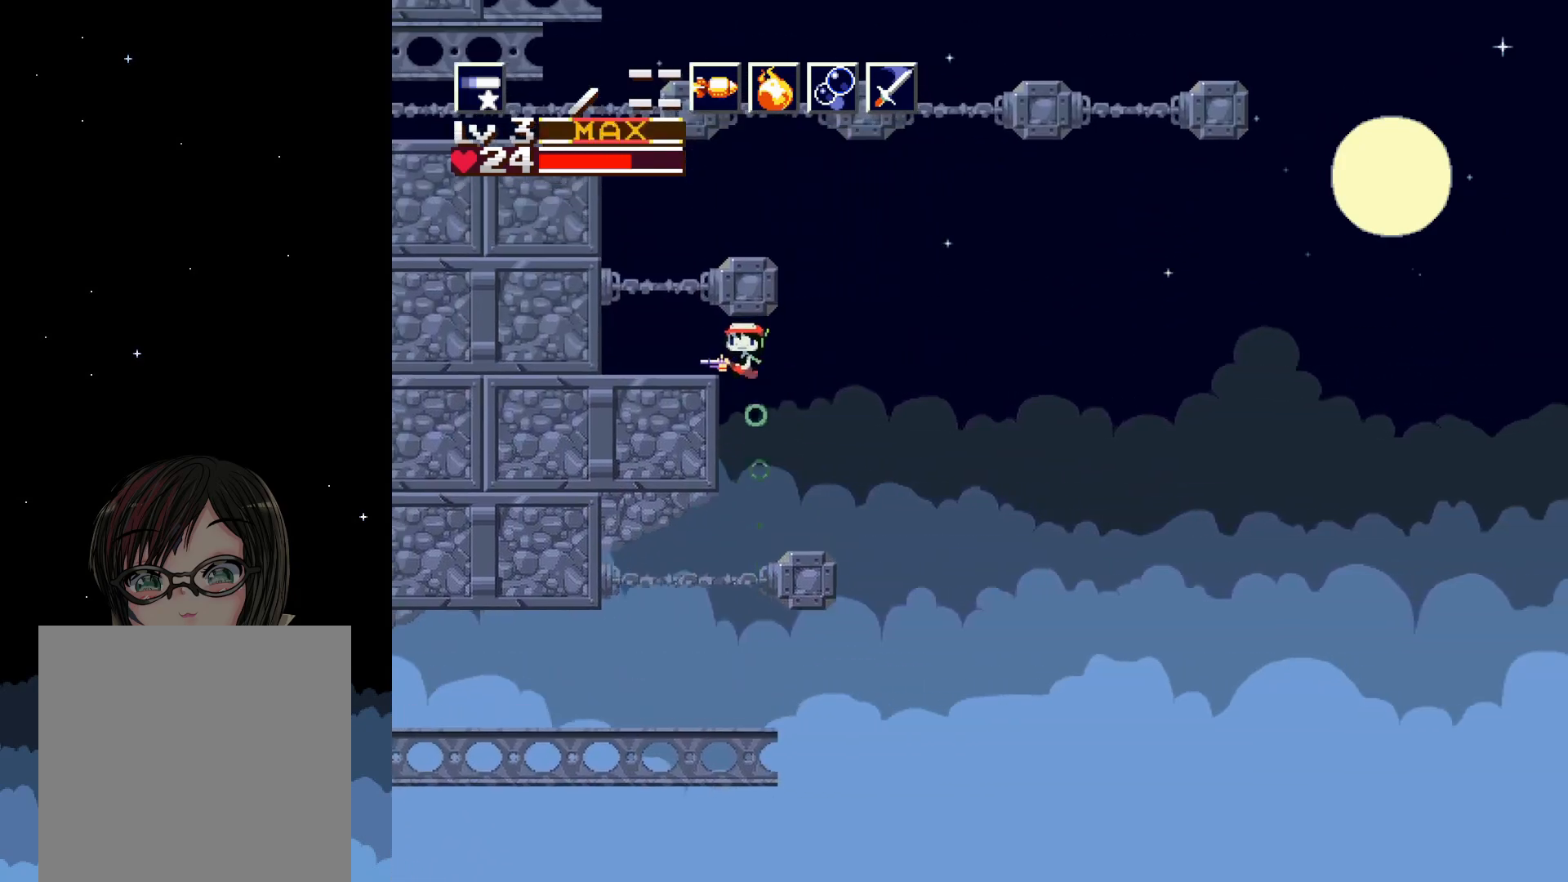
{"buttons": ["X", "DPAD_LEFT"], "events": [[133, "A", "down"], [467, "A", "up"]]}
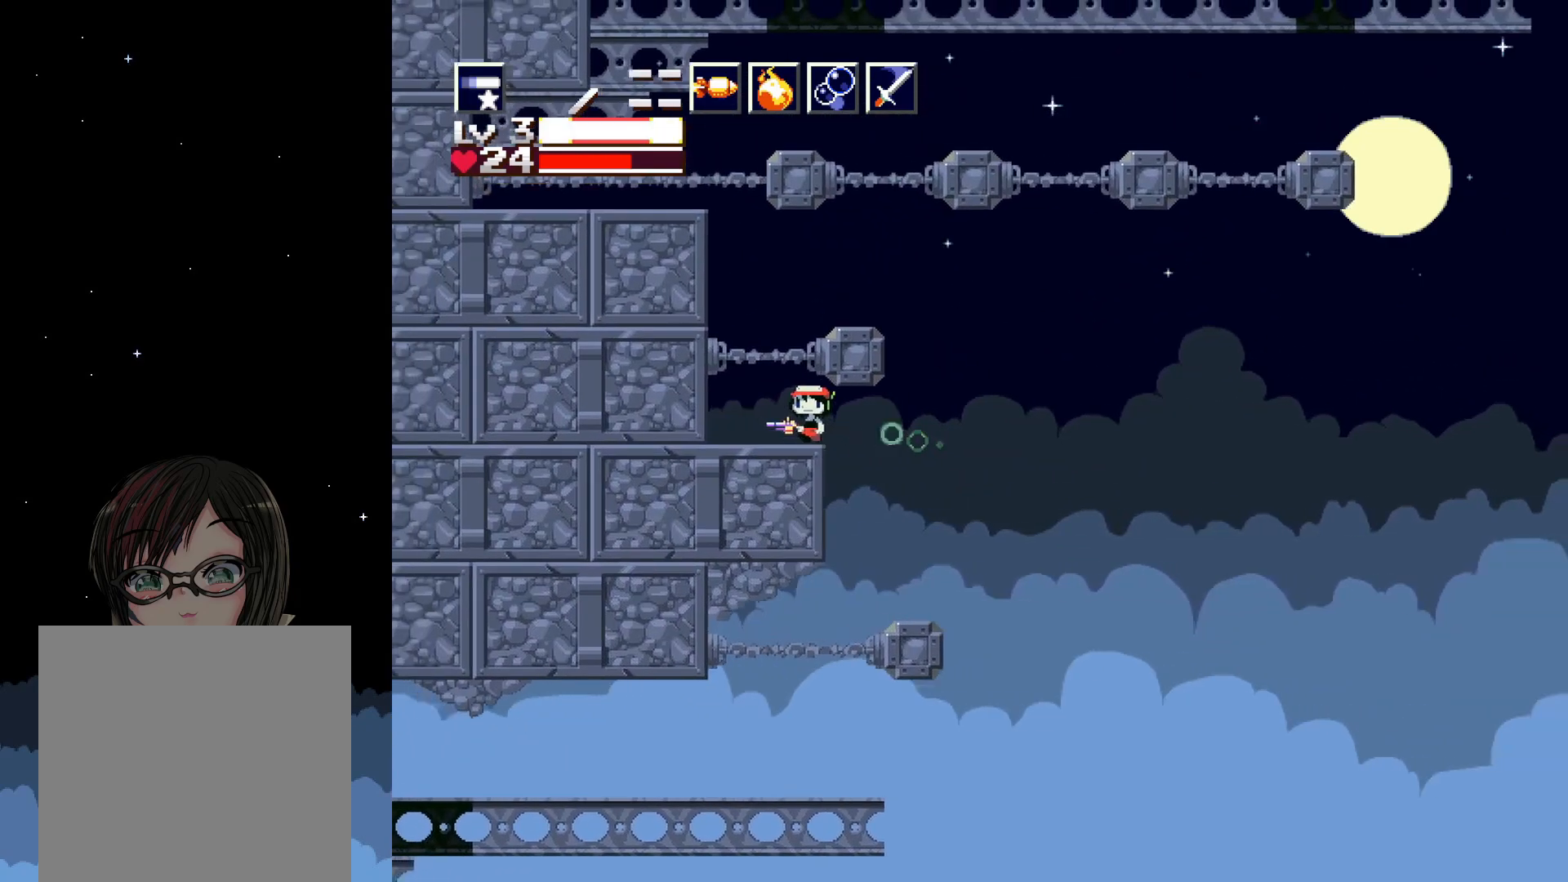
{"buttons": ["A", "X"], "events": [[250, "DPAD_LEFT", "up"], [450, "A", "down"]]}
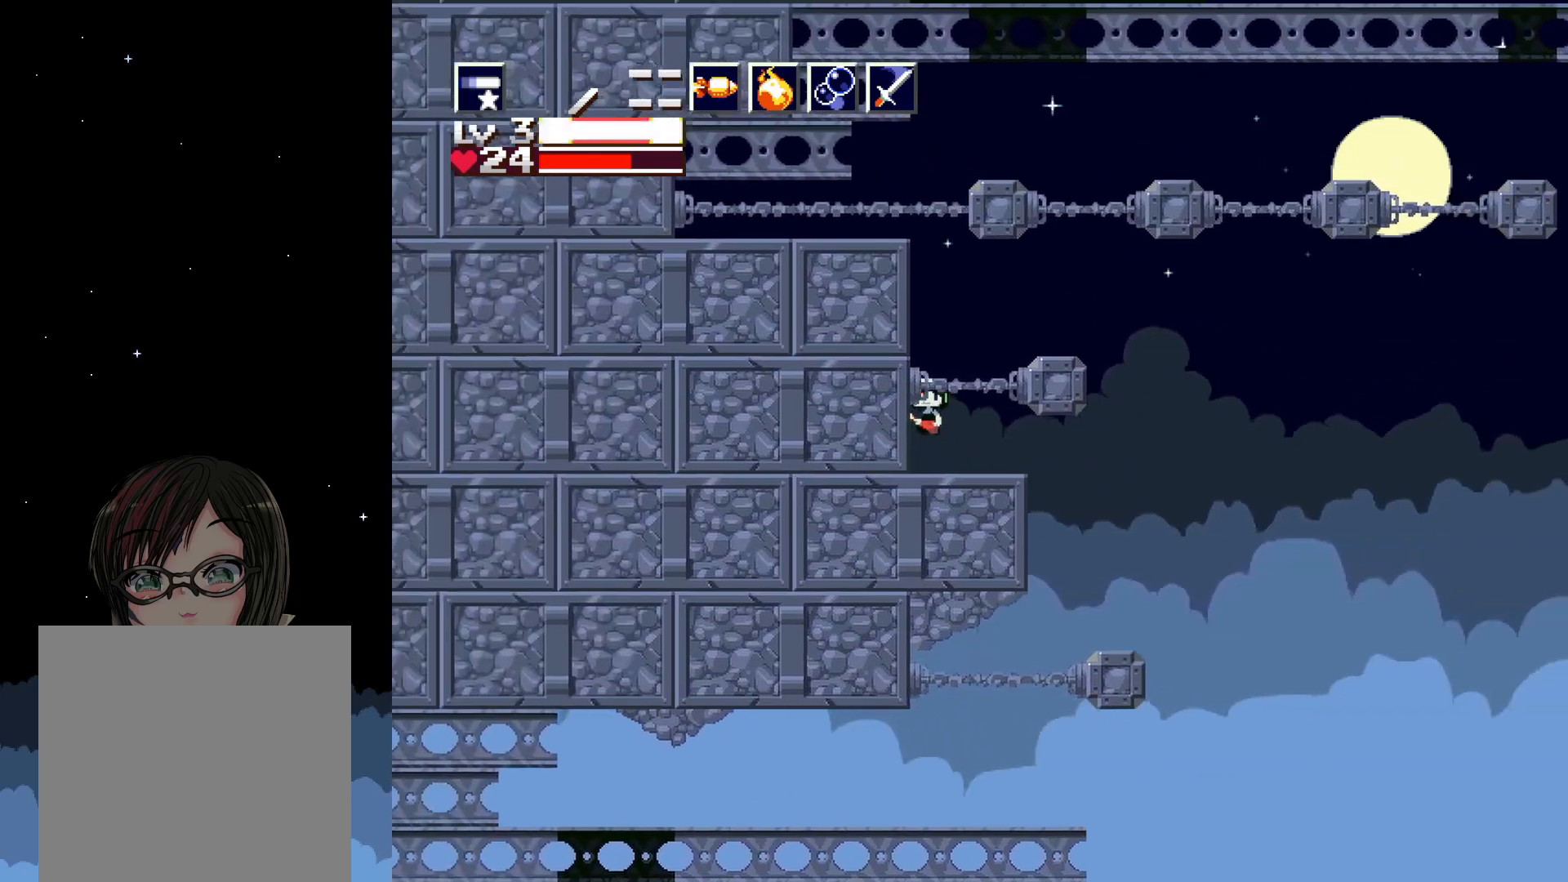
{"buttons": ["X", "DPAD_RIGHT"], "events": [[133, "A", "up"], [217, "A", "down"], [417, "DPAD_RIGHT", "down"], [467, "A", "up"]]}
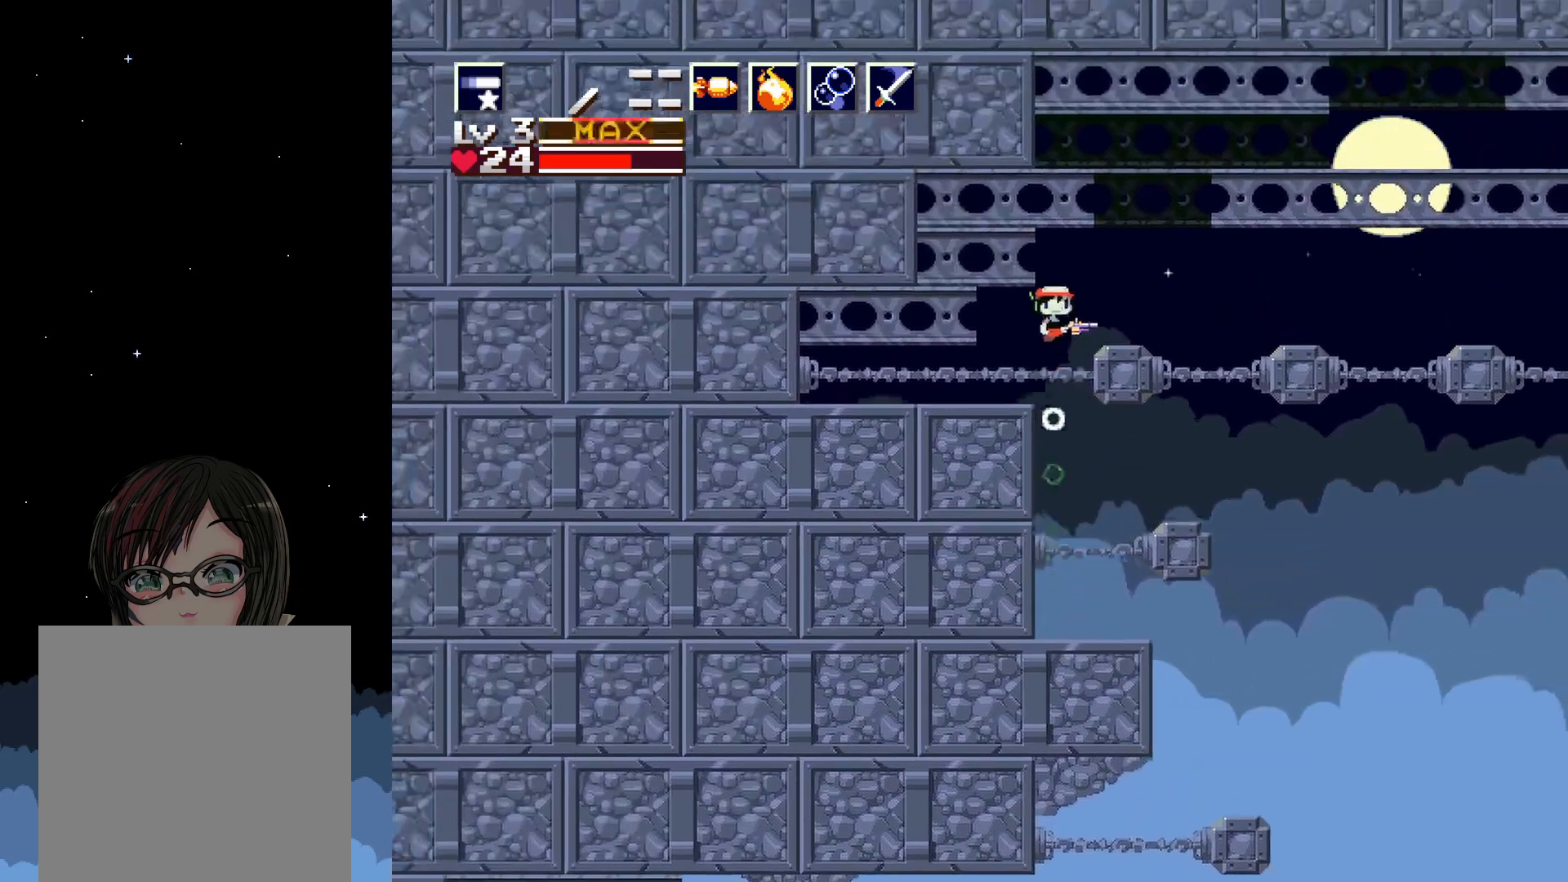
{"buttons": ["X"], "events": [[200, "DPAD_RIGHT", "up"]]}